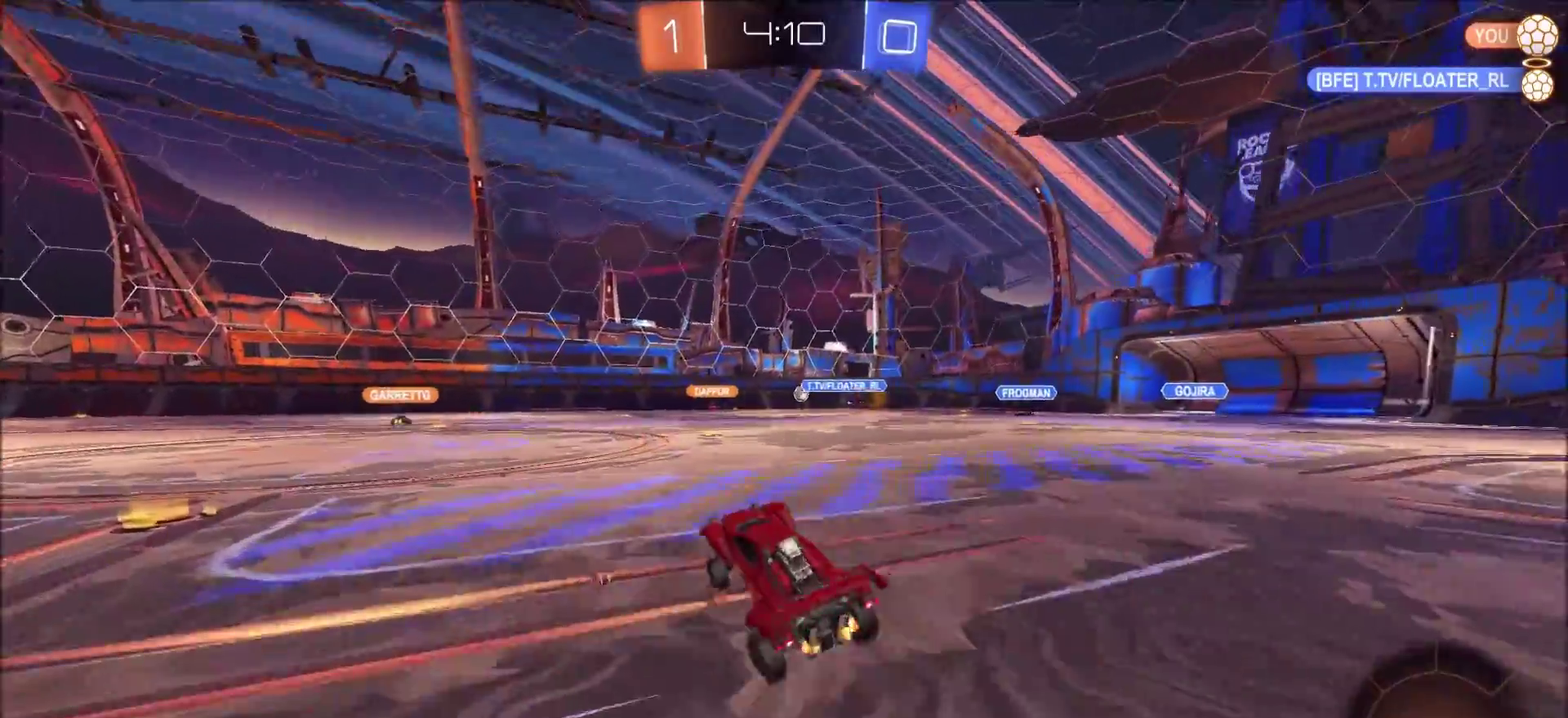
Gameplay with a controller (PlayStation layout); each line is a JSON object with the inputs held at the frame after it (dt_ms = milliseconds from this image to that frame). "events" lists button and stick changes between this image and that frame as [ms after this image, input, new state], when the widget could be followed in between. Not read: L1 R1.
{"dt_ms": 300, "buttons": ["R2"], "left_stick": "left", "right_stick": "center", "events": [[67, "left_stick", "center"], [250, "left_stick", "left"]]}
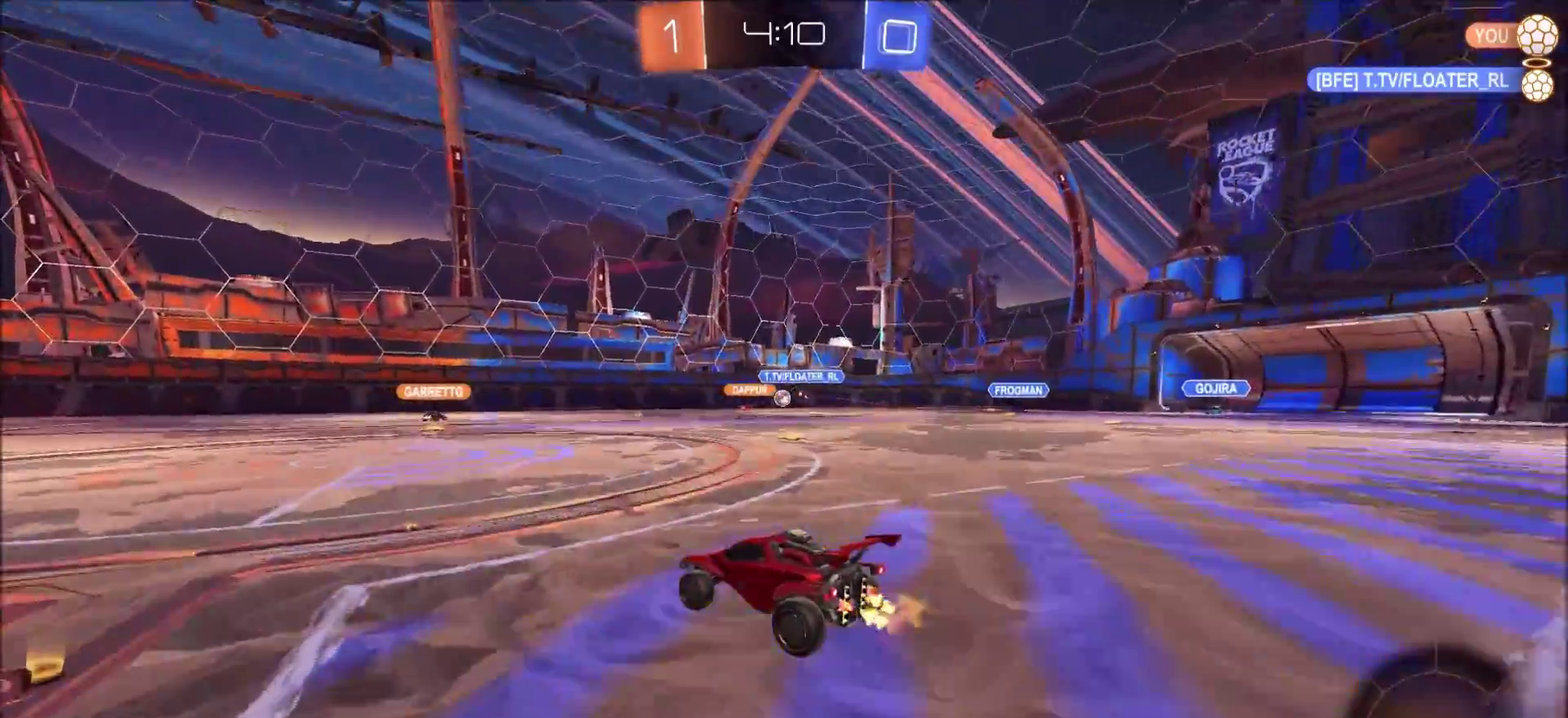
{"dt_ms": 500, "buttons": ["R2"], "left_stick": "center", "right_stick": "center", "events": [[17, "left_stick", "up-left"], [150, "left_stick", "center"], [200, "left_stick", "up-left"], [267, "left_stick", "center"]]}
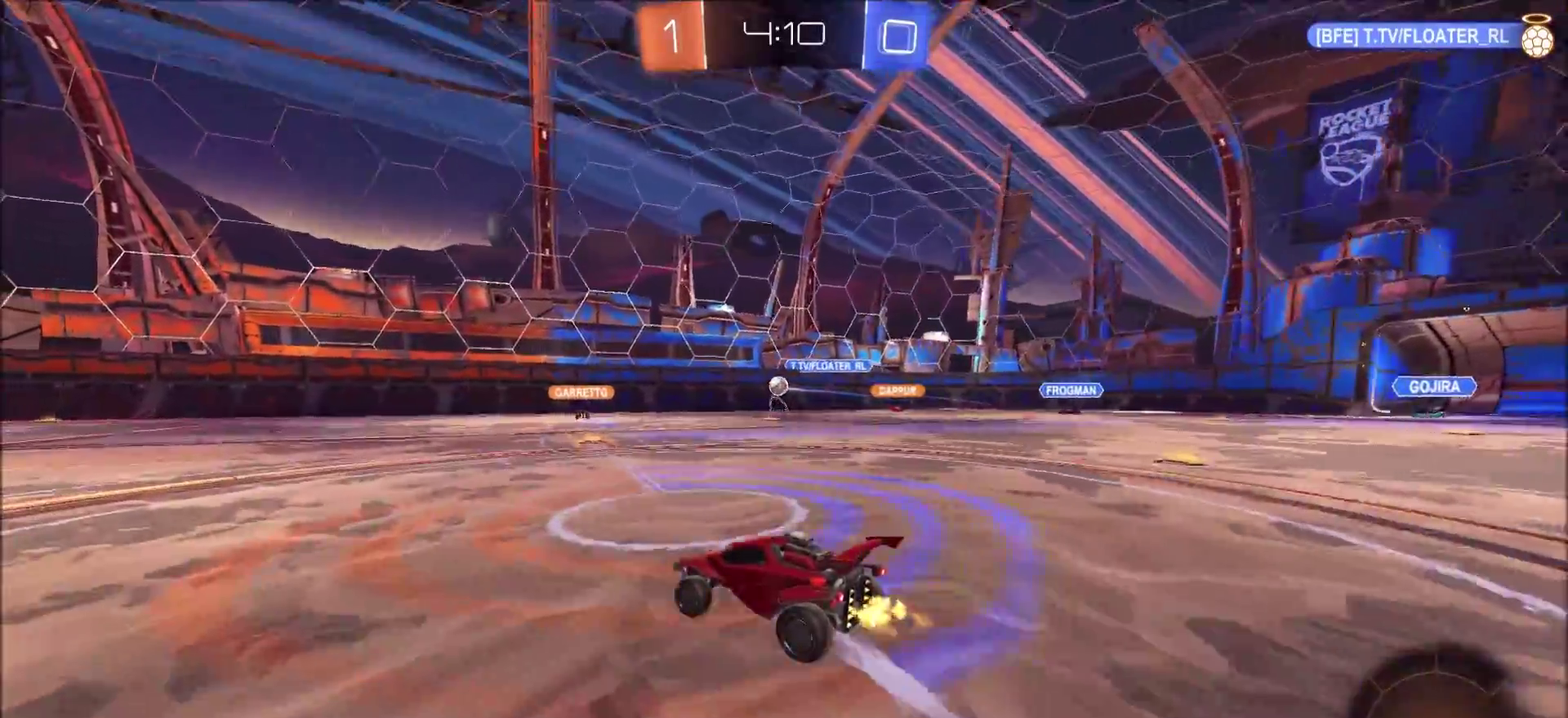
{"dt_ms": 500, "buttons": [], "left_stick": "right", "right_stick": "center", "events": [[217, "R2", "up"], [283, "L2", "down"], [283, "left_stick", "right"], [400, "left_stick", "up-right"], [467, "left_stick", "right"], [483, "L2", "up"]]}
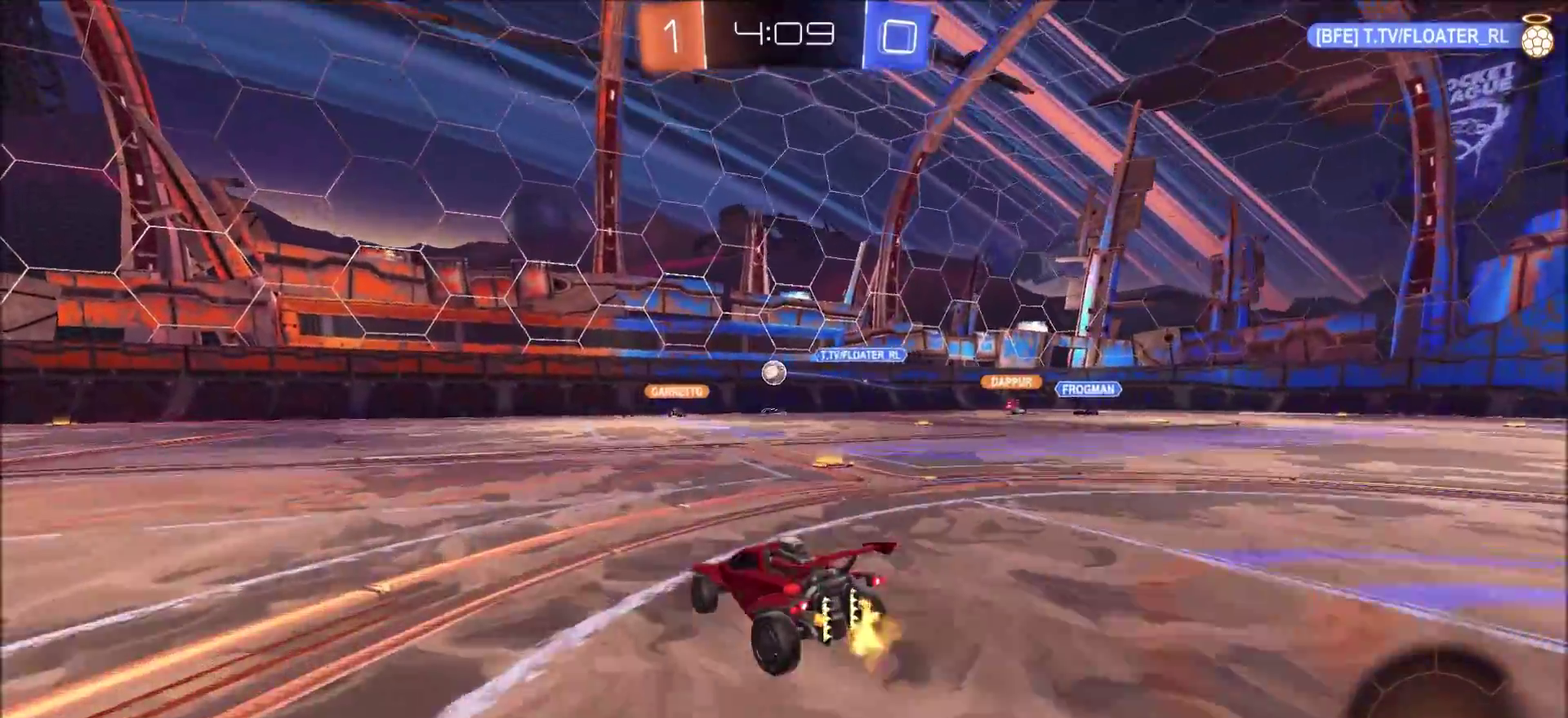
{"dt_ms": 400, "buttons": ["R2"], "left_stick": "center", "right_stick": "center", "events": [[100, "R2", "down"], [333, "left_stick", "up-right"], [400, "left_stick", "center"]]}
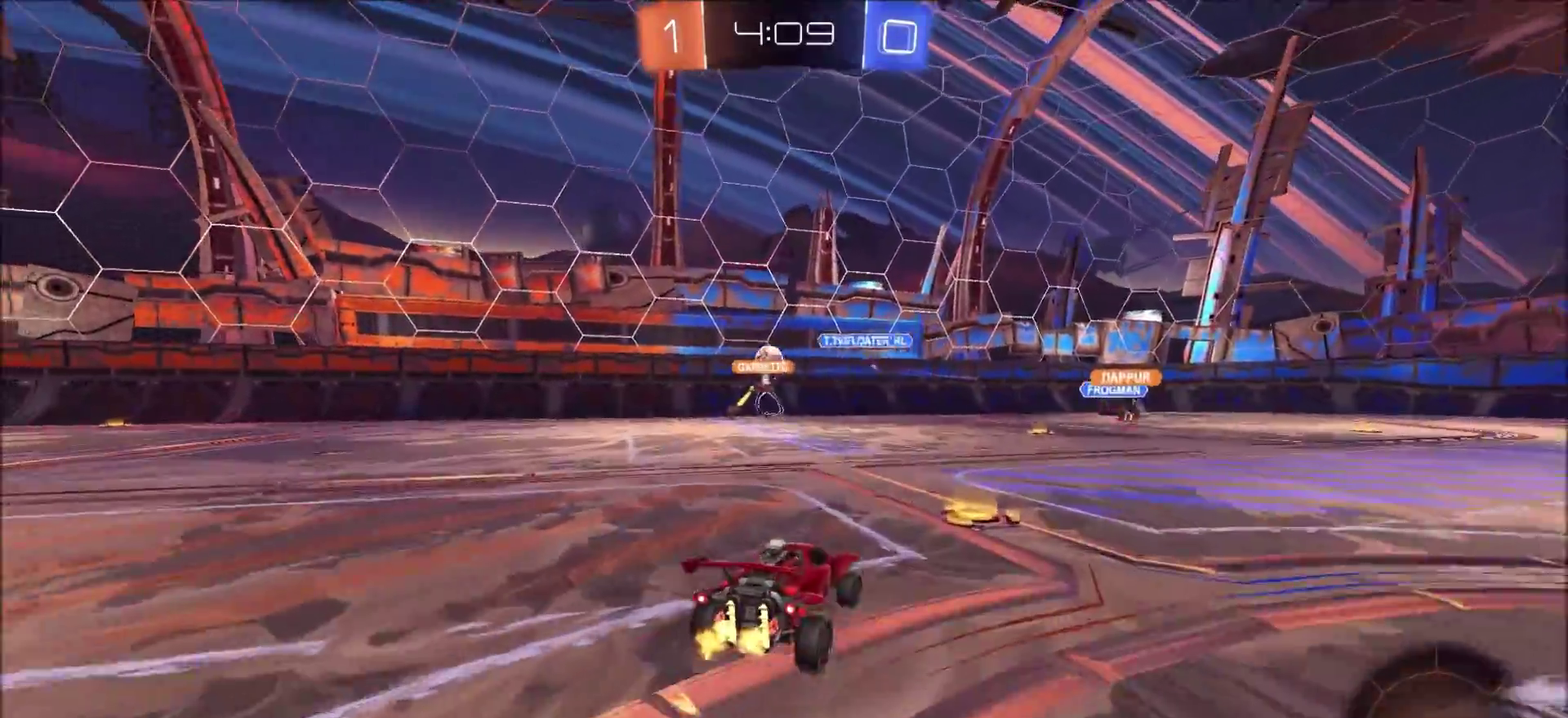
{"dt_ms": 800, "buttons": ["CIRCLE", "R2"], "left_stick": "up-right", "right_stick": "center"}
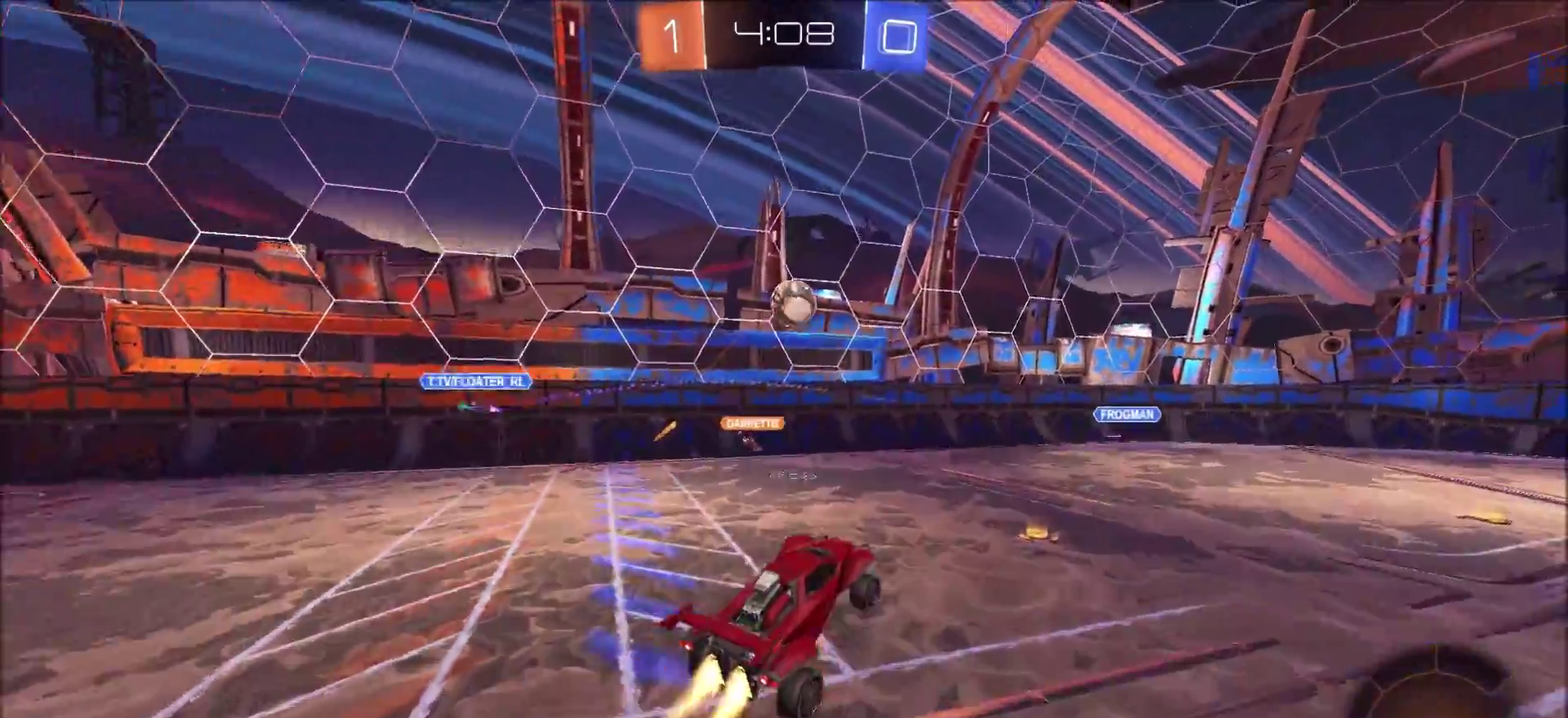
{"dt_ms": 300, "buttons": ["CIRCLE", "R2"], "left_stick": "right", "right_stick": "center", "events": [[50, "left_stick", "right"], [100, "CIRCLE", "up"], [233, "CIRCLE", "down"]]}
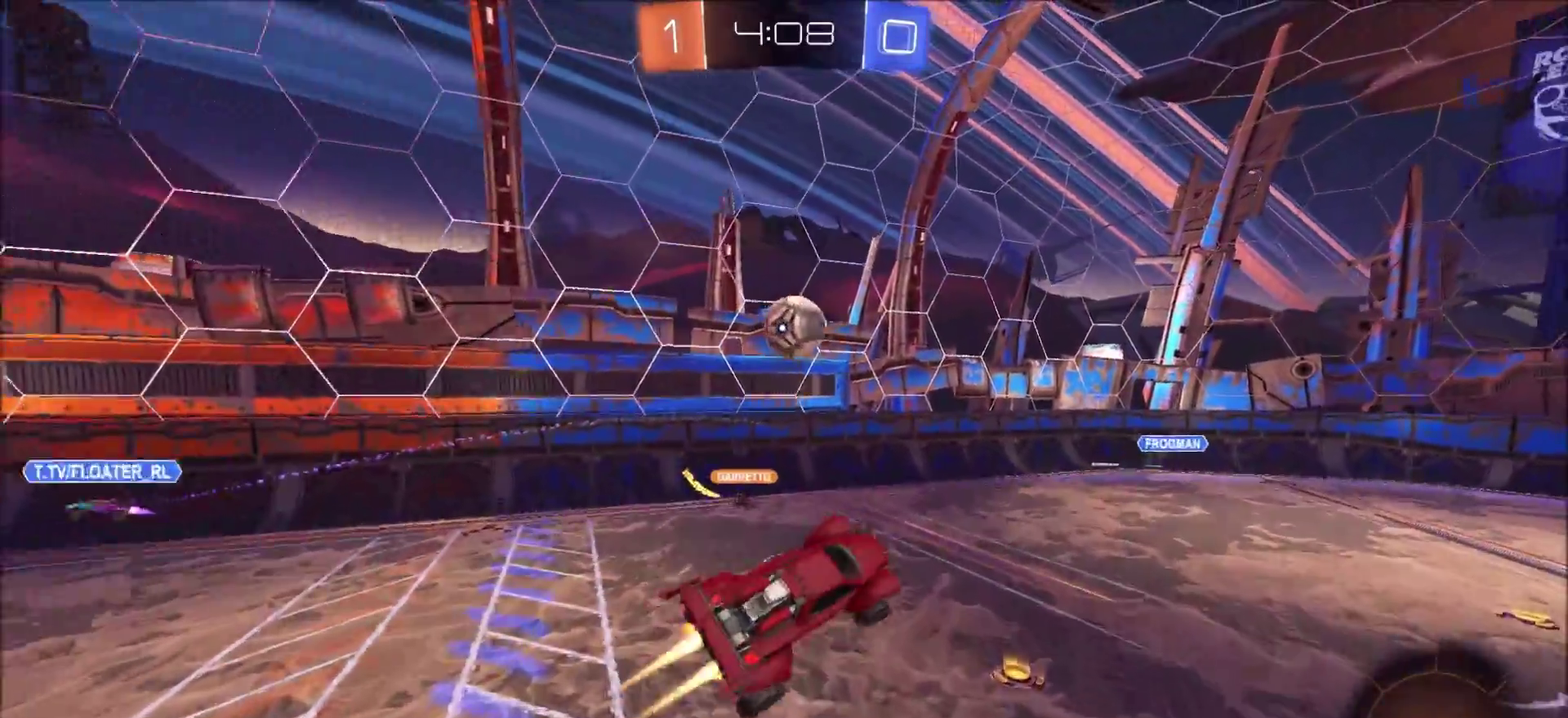
{"dt_ms": 500, "buttons": [], "left_stick": "up", "right_stick": "center", "events": [[17, "CIRCLE", "up"], [67, "CIRCLE", "down"], [67, "left_stick", "center"], [133, "CIRCLE", "up"], [167, "R2", "up"], [300, "left_stick", "right"], [367, "left_stick", "up-right"], [383, "R2", "down"], [467, "left_stick", "up"], [500, "R2", "up"]]}
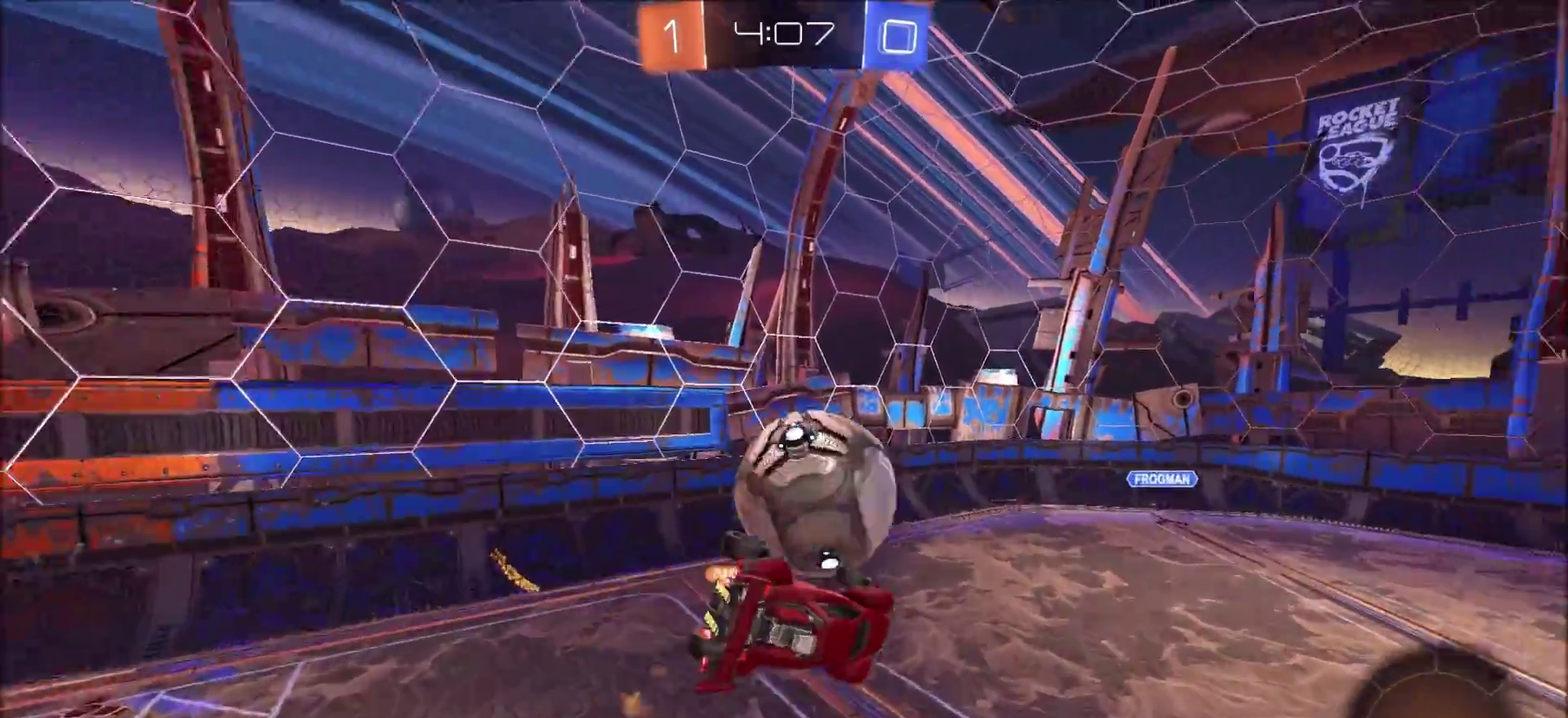
{"dt_ms": 500, "buttons": [], "left_stick": "left", "right_stick": "center", "events": [[50, "left_stick", "up-left"], [367, "left_stick", "left"]]}
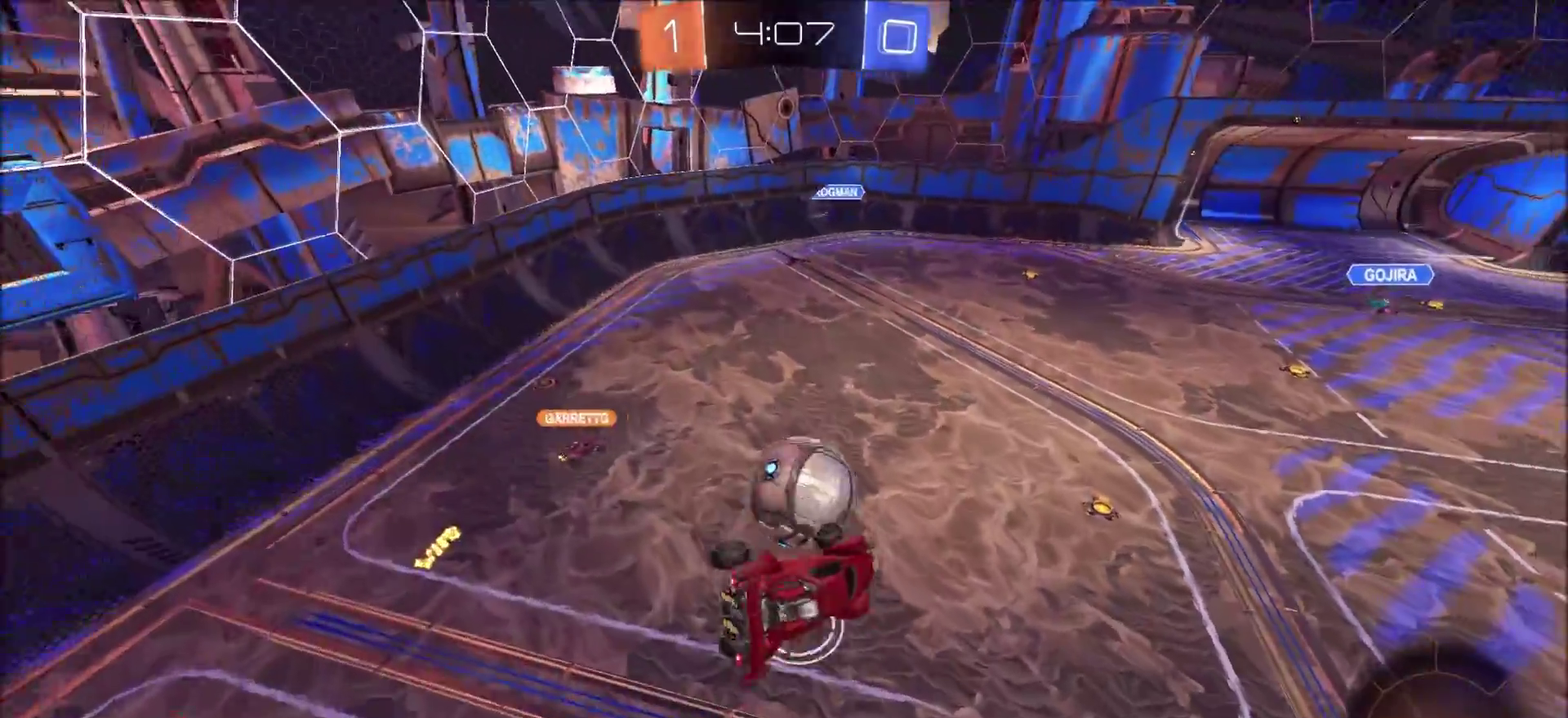
{"dt_ms": 300, "buttons": ["R2"], "left_stick": "center", "right_stick": "center", "events": [[83, "R2", "down"], [100, "left_stick", "center"]]}
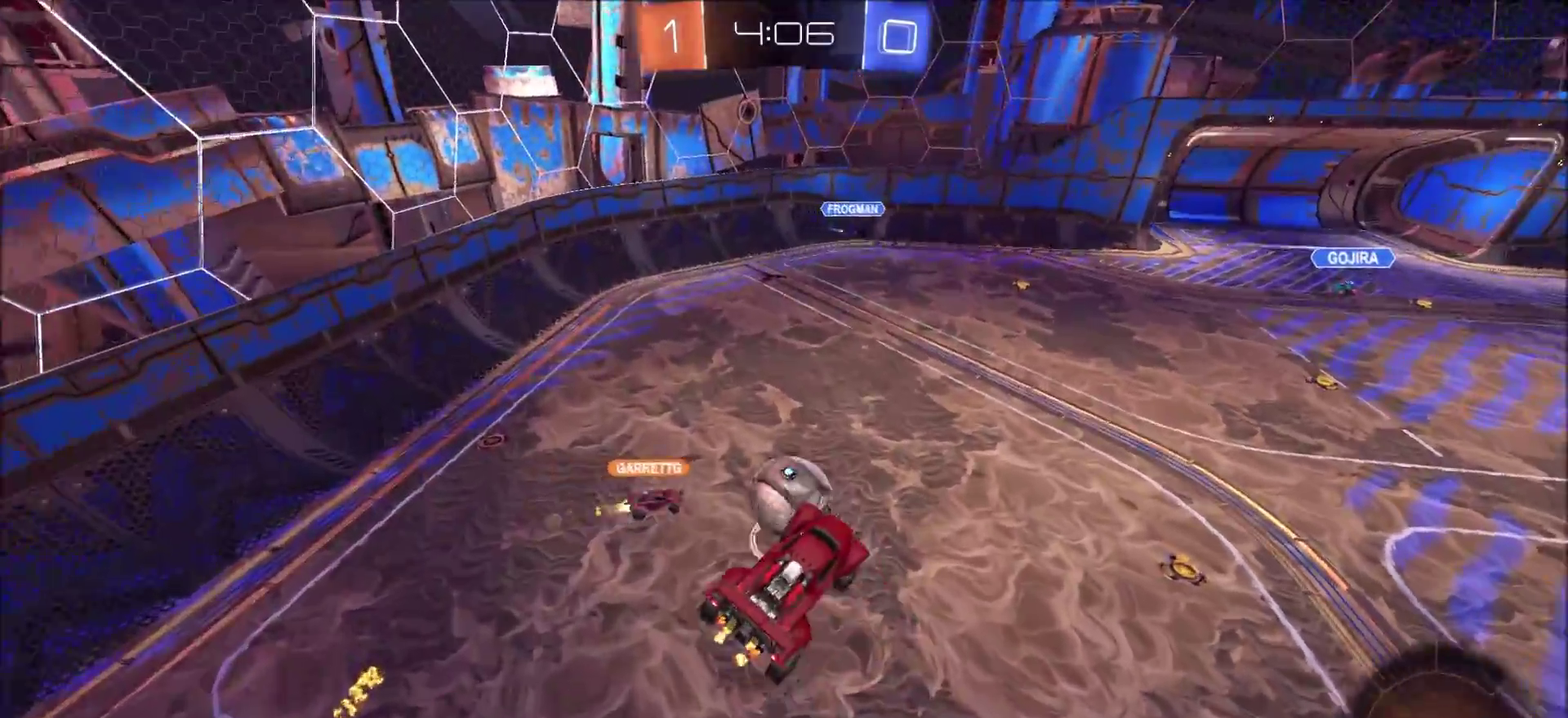
{"dt_ms": 800, "buttons": ["R2"], "left_stick": "down-left", "right_stick": "center", "events": [[700, "left_stick", "down-left"]]}
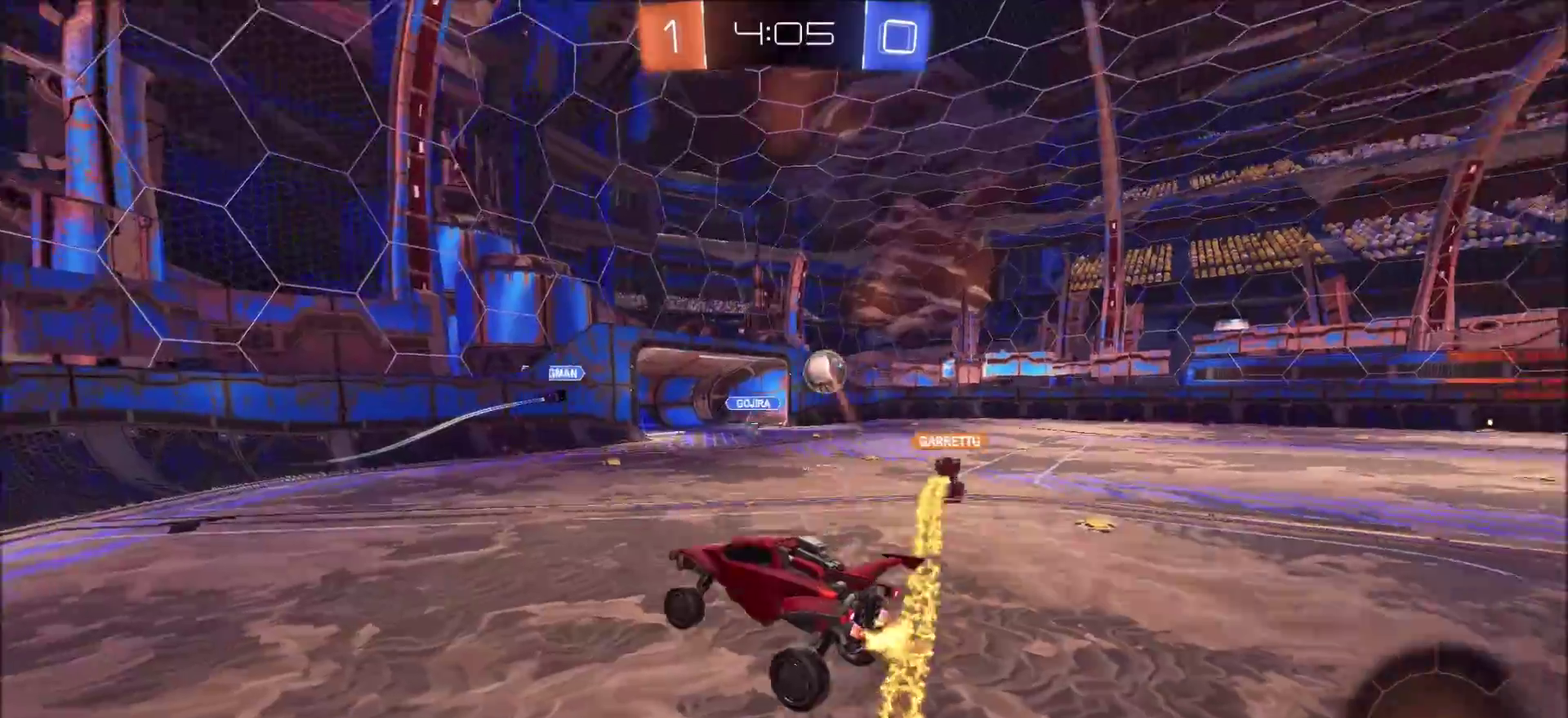
{"dt_ms": 400, "buttons": ["R2"], "left_stick": "center", "right_stick": "center", "events": [[33, "left_stick", "center"], [267, "left_stick", "left"], [367, "left_stick", "center"]]}
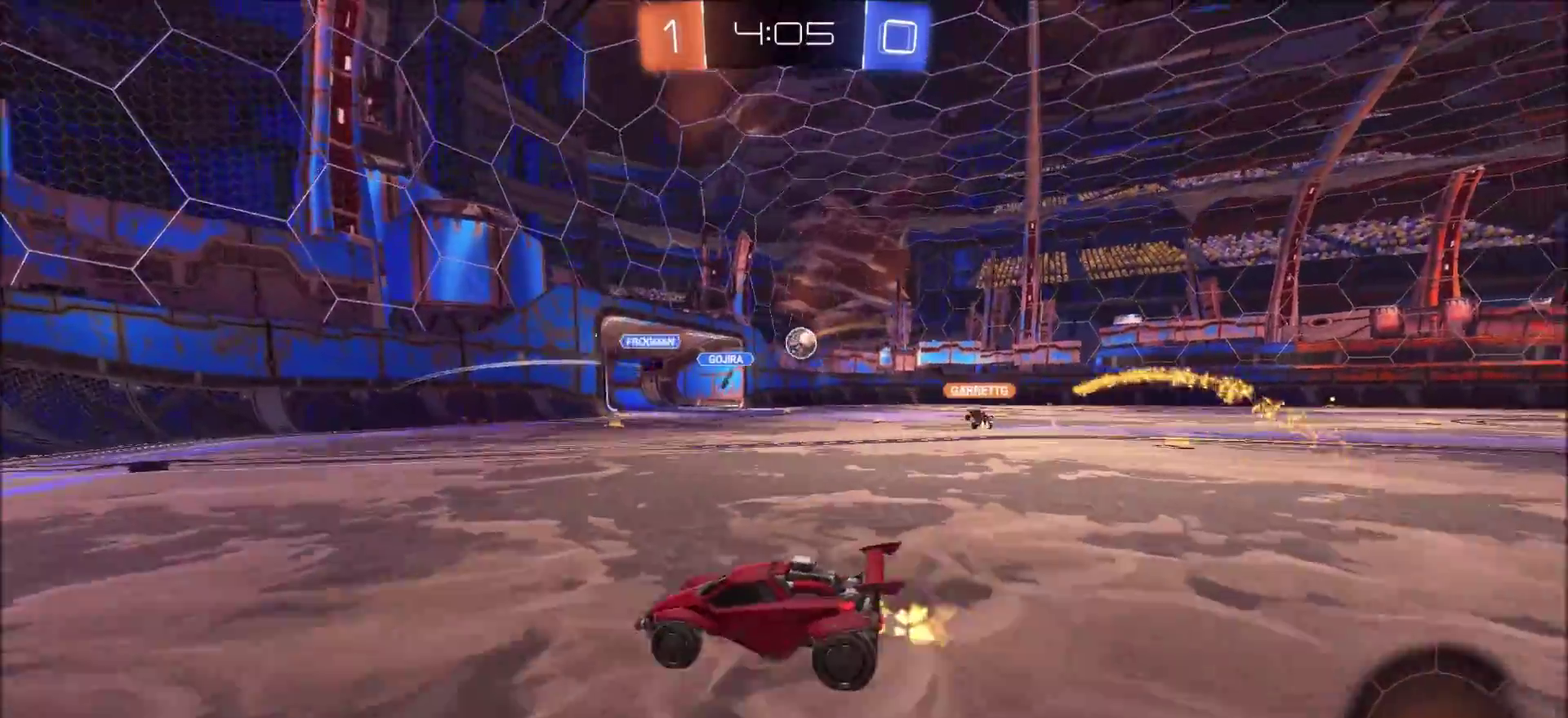
{"dt_ms": 500, "buttons": ["R2"], "left_stick": "center", "right_stick": "center", "events": [[267, "left_stick", "up-right"], [483, "left_stick", "center"]]}
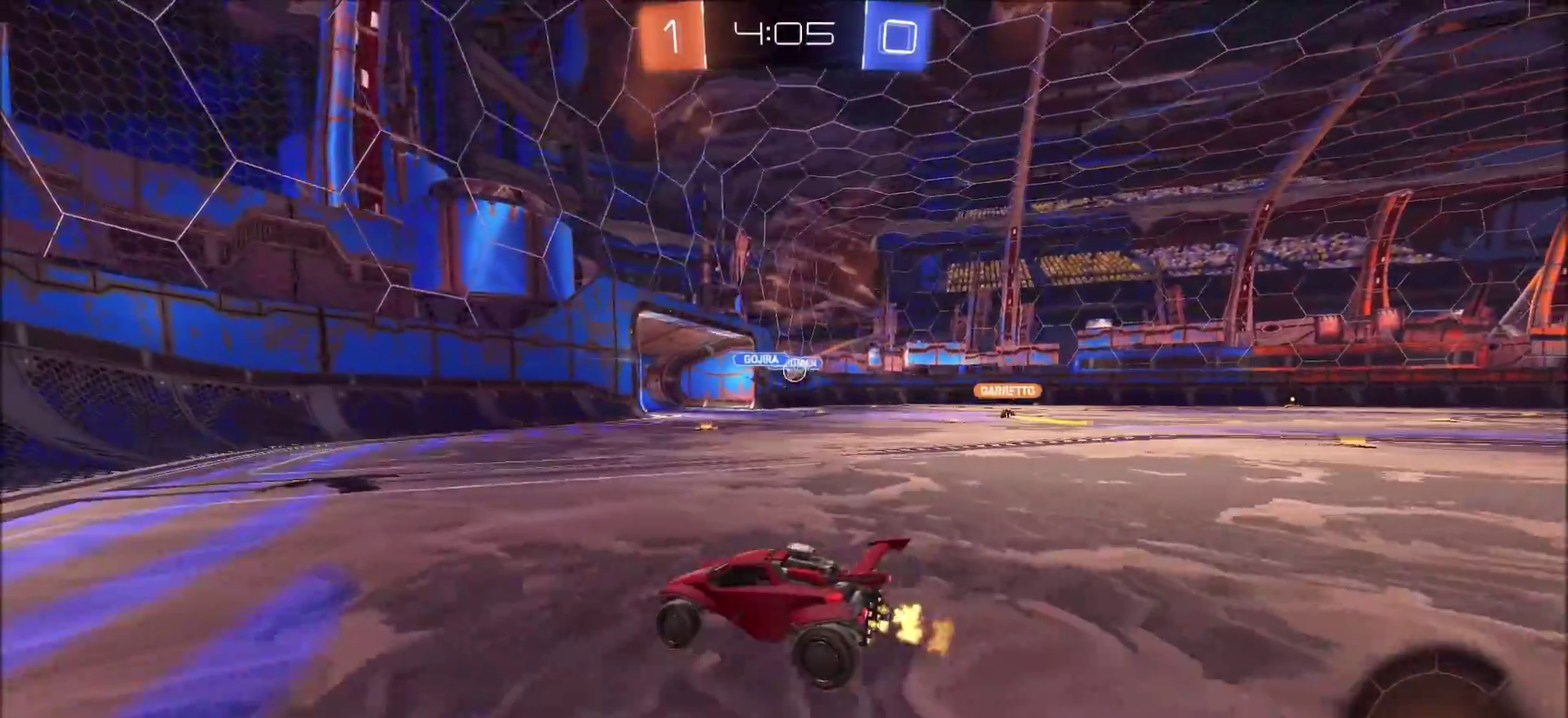
{"dt_ms": 500, "buttons": ["R2"], "left_stick": "up-right", "right_stick": "center", "events": [[33, "left_stick", "up-right"]]}
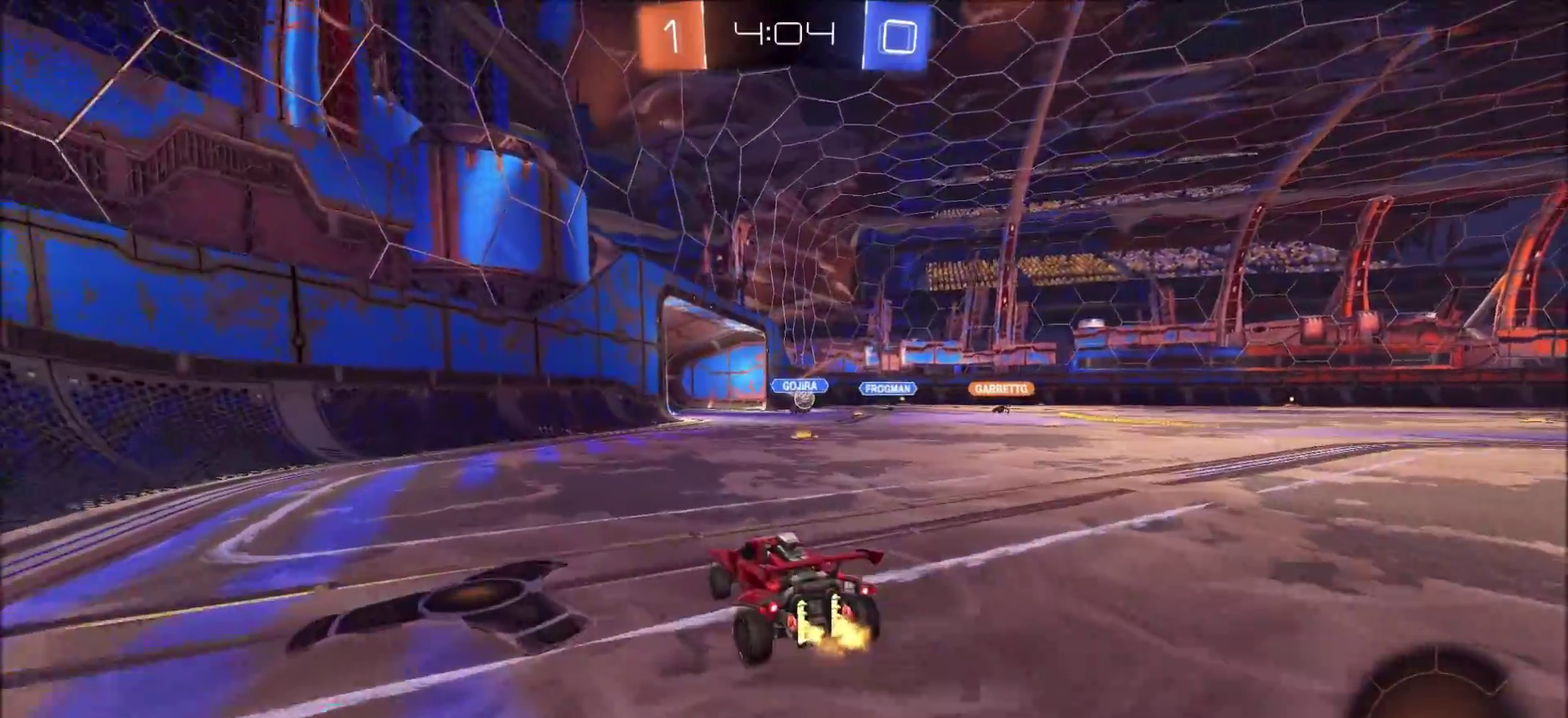
{"dt_ms": 500, "buttons": ["R2"], "left_stick": "up-right", "right_stick": "center", "events": [[17, "left_stick", "center"], [133, "left_stick", "up-right"], [217, "left_stick", "center"], [467, "left_stick", "up-right"]]}
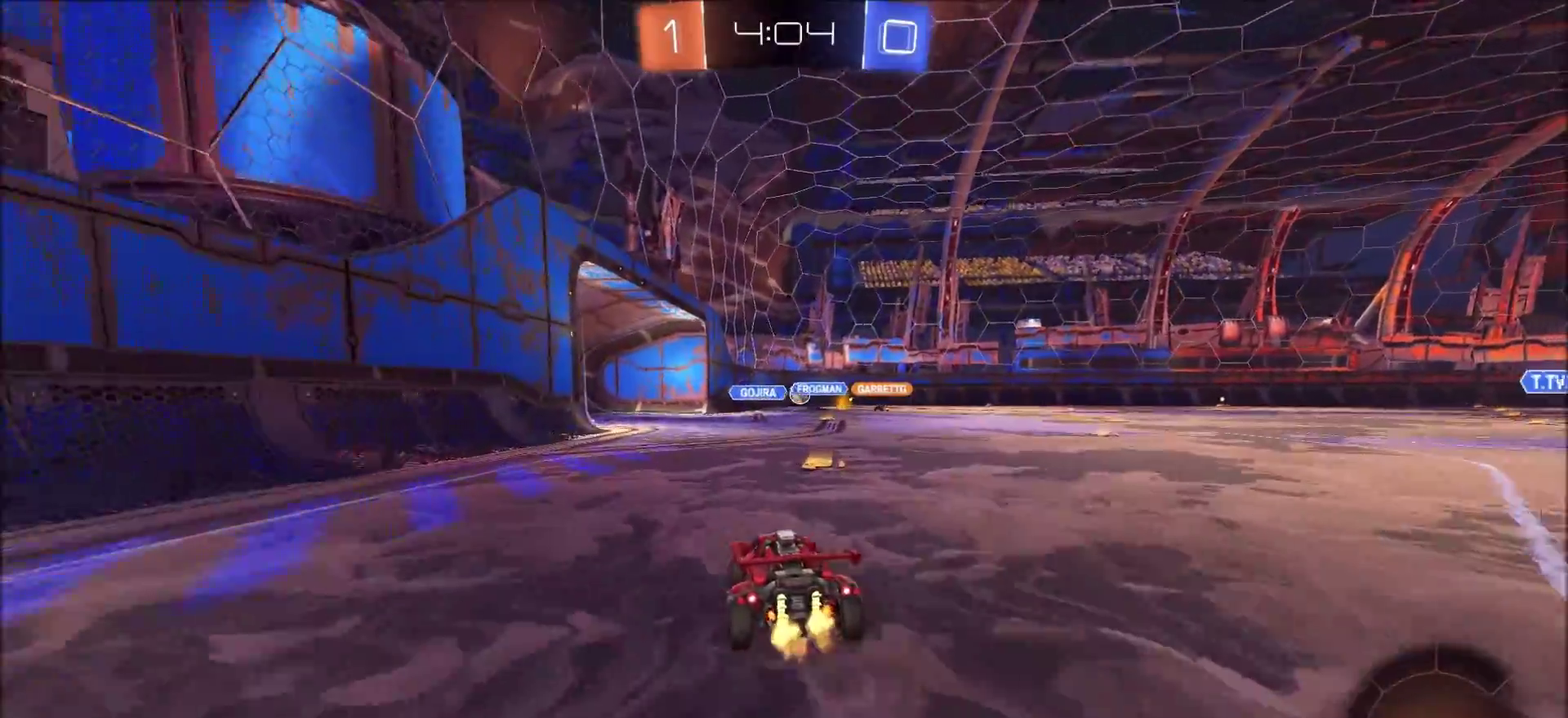
{"dt_ms": 500, "buttons": ["R2"], "left_stick": "up-right", "right_stick": "center", "events": []}
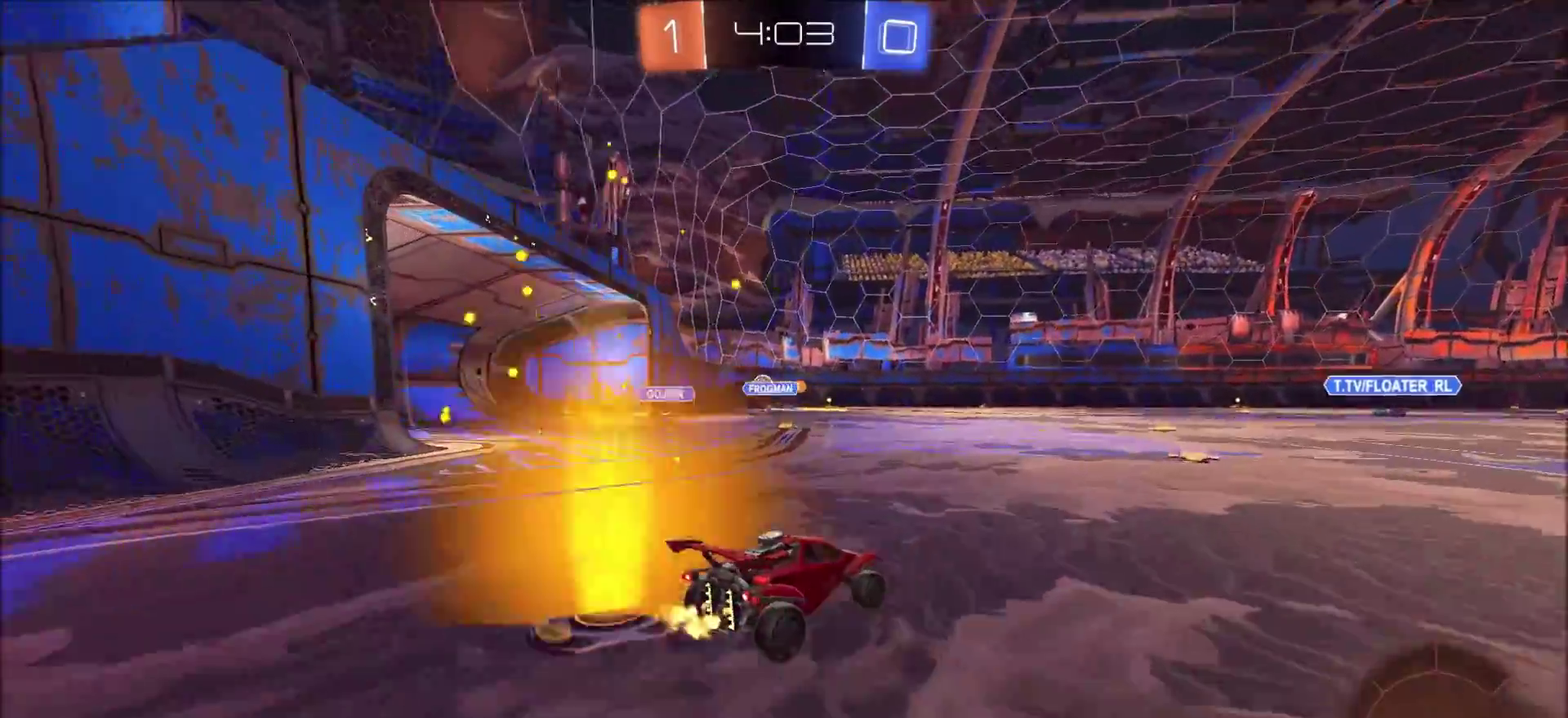
{"dt_ms": 700, "buttons": ["CIRCLE", "R2"], "left_stick": "up-right", "right_stick": "center", "events": [[17, "left_stick", "center"], [83, "left_stick", "up-right"], [283, "left_stick", "center"], [583, "CIRCLE", "down"], [617, "left_stick", "up-right"]]}
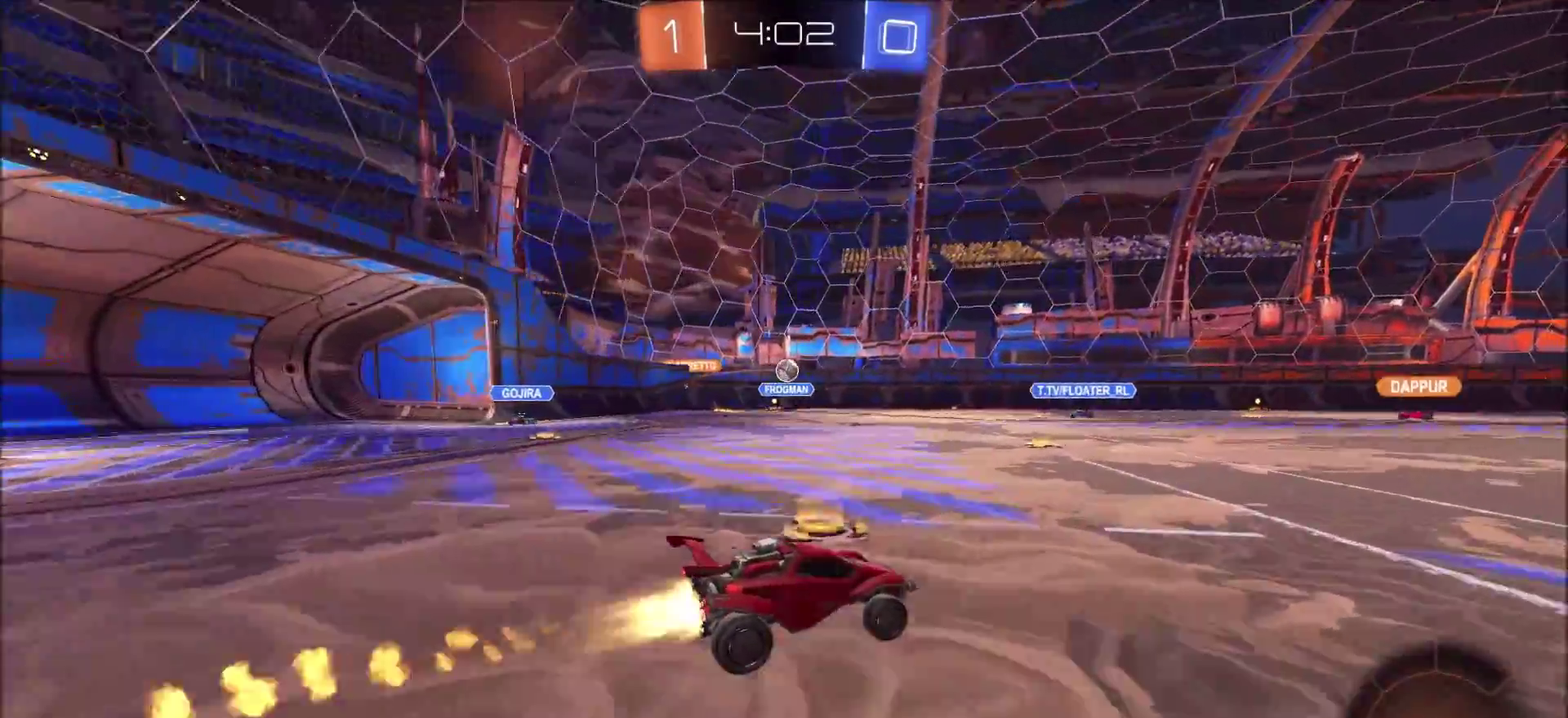
{"dt_ms": 300, "buttons": ["CROSS", "CIRCLE", "R2"], "left_stick": "up-right", "right_stick": "center", "events": [[100, "CROSS", "down"], [167, "CROSS", "up"], [217, "CROSS", "down"]]}
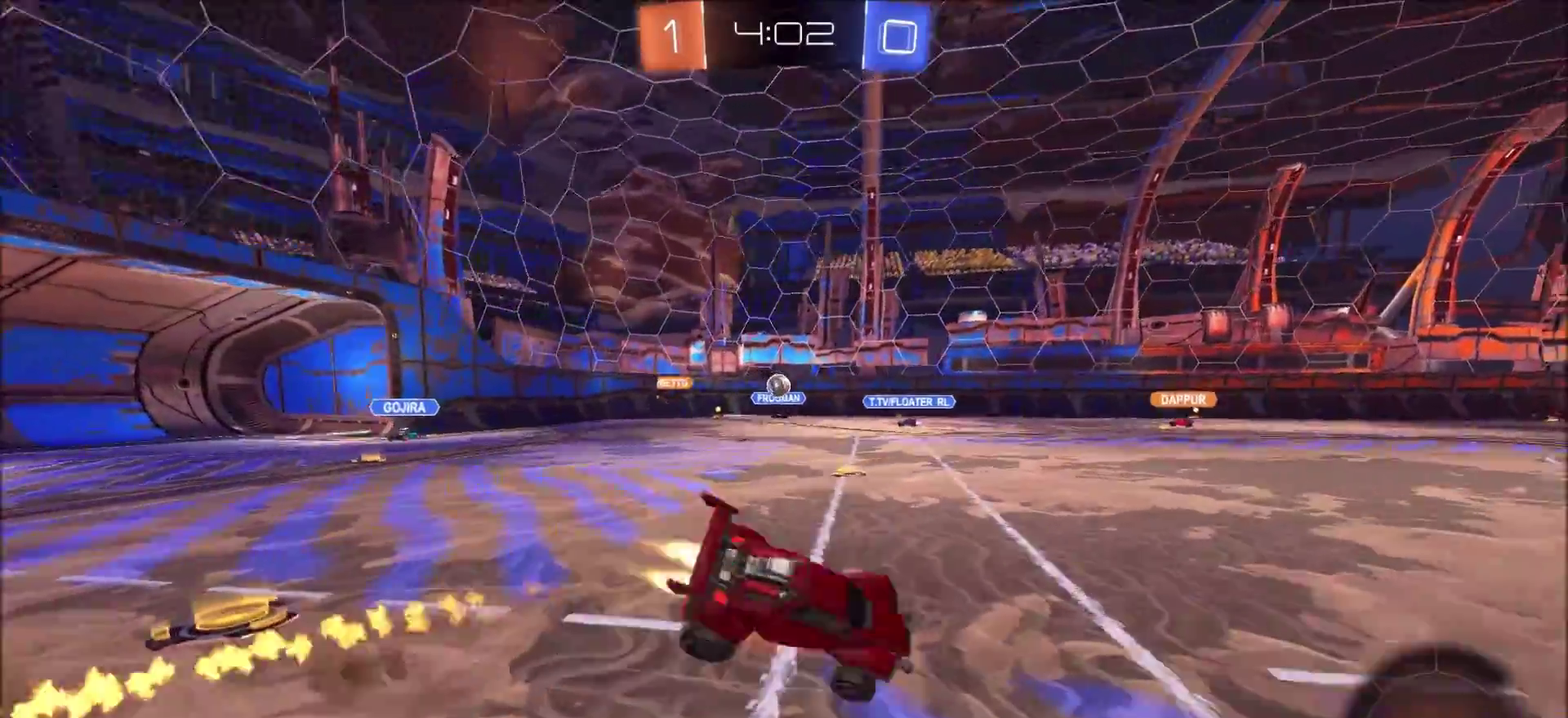
{"dt_ms": 500, "buttons": ["R2"], "left_stick": "center", "right_stick": "center", "events": [[33, "CIRCLE", "up"], [50, "CROSS", "up"], [100, "R2", "up"], [267, "left_stick", "center"], [483, "R2", "down"]]}
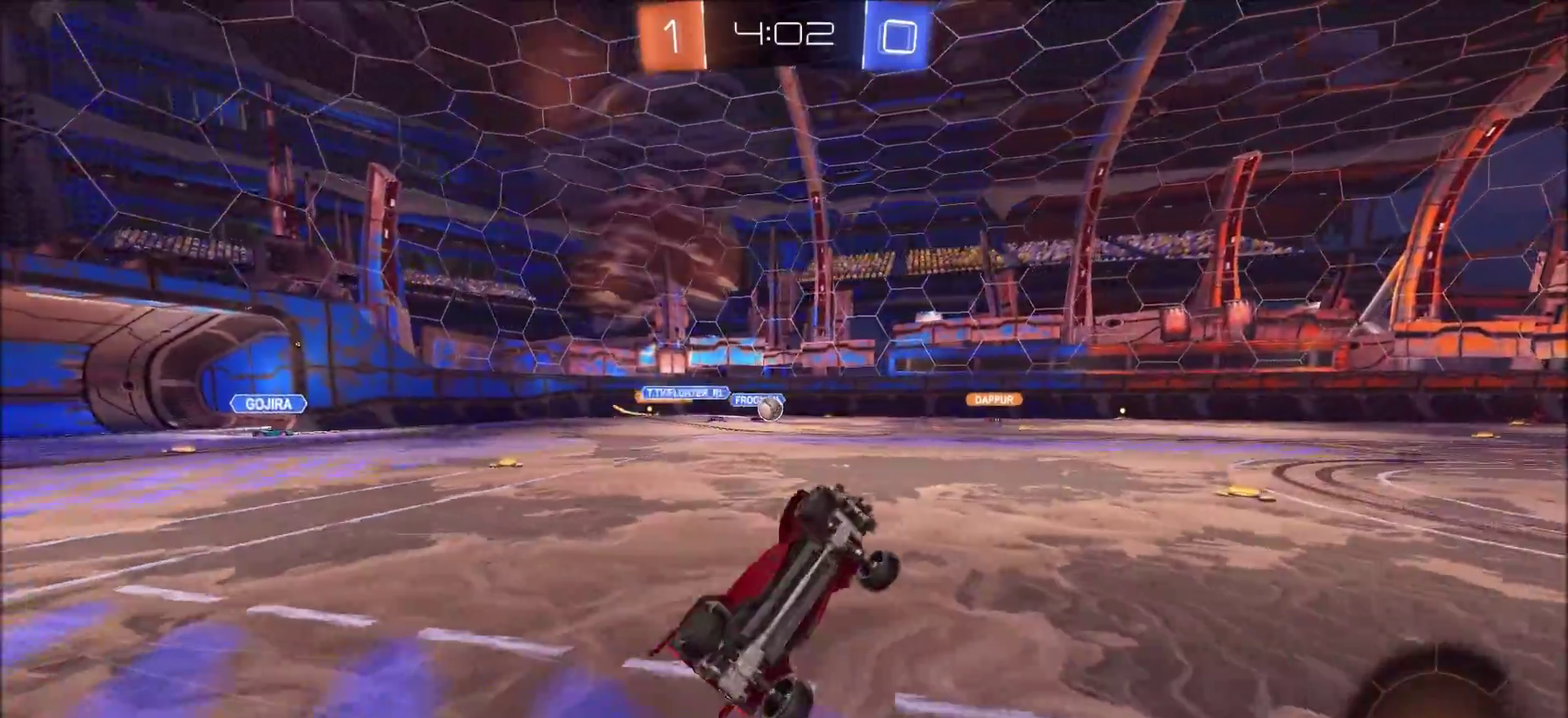
{"dt_ms": 500, "buttons": ["R2"], "left_stick": "center", "right_stick": "center", "events": []}
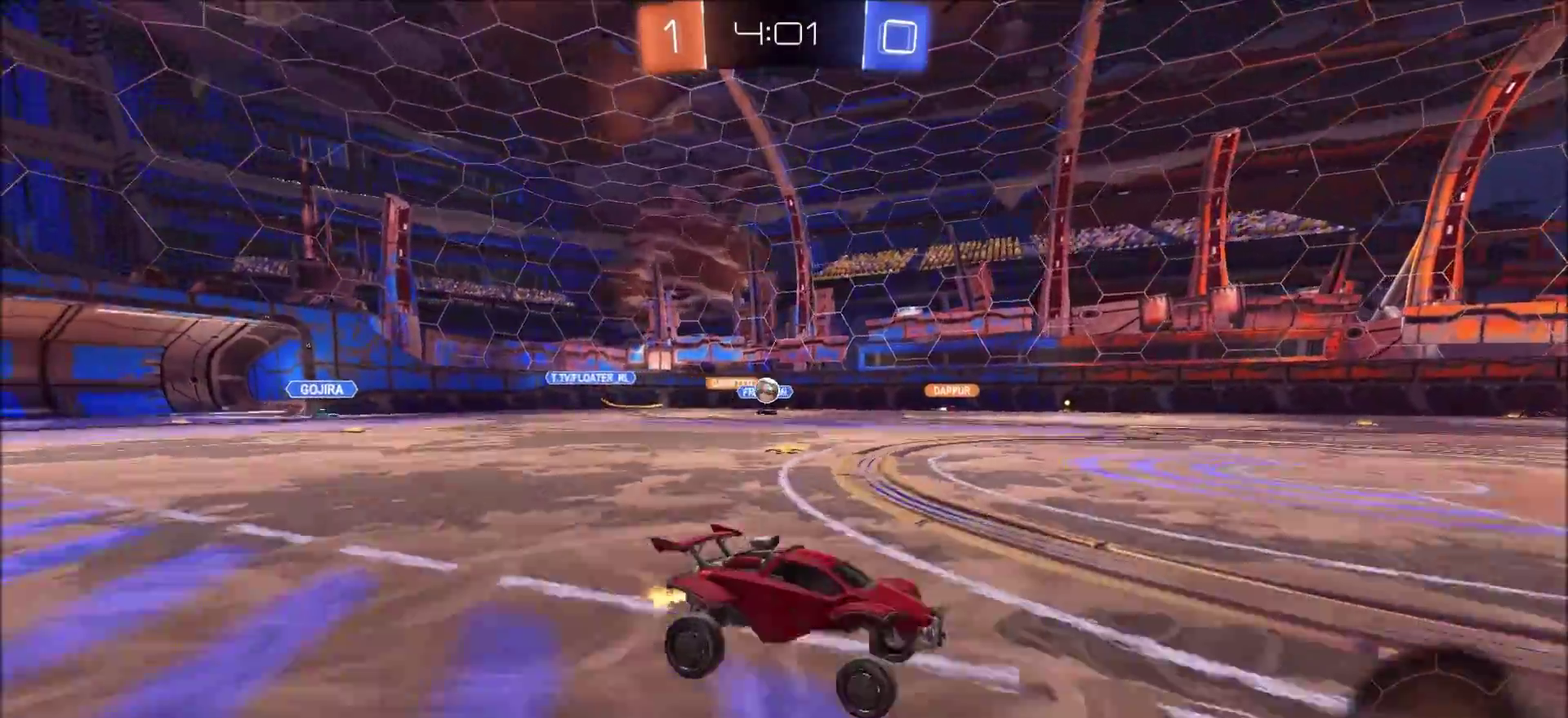
{"dt_ms": 300, "buttons": ["R2"], "left_stick": "up-right", "right_stick": "center", "events": [[183, "left_stick", "up-right"]]}
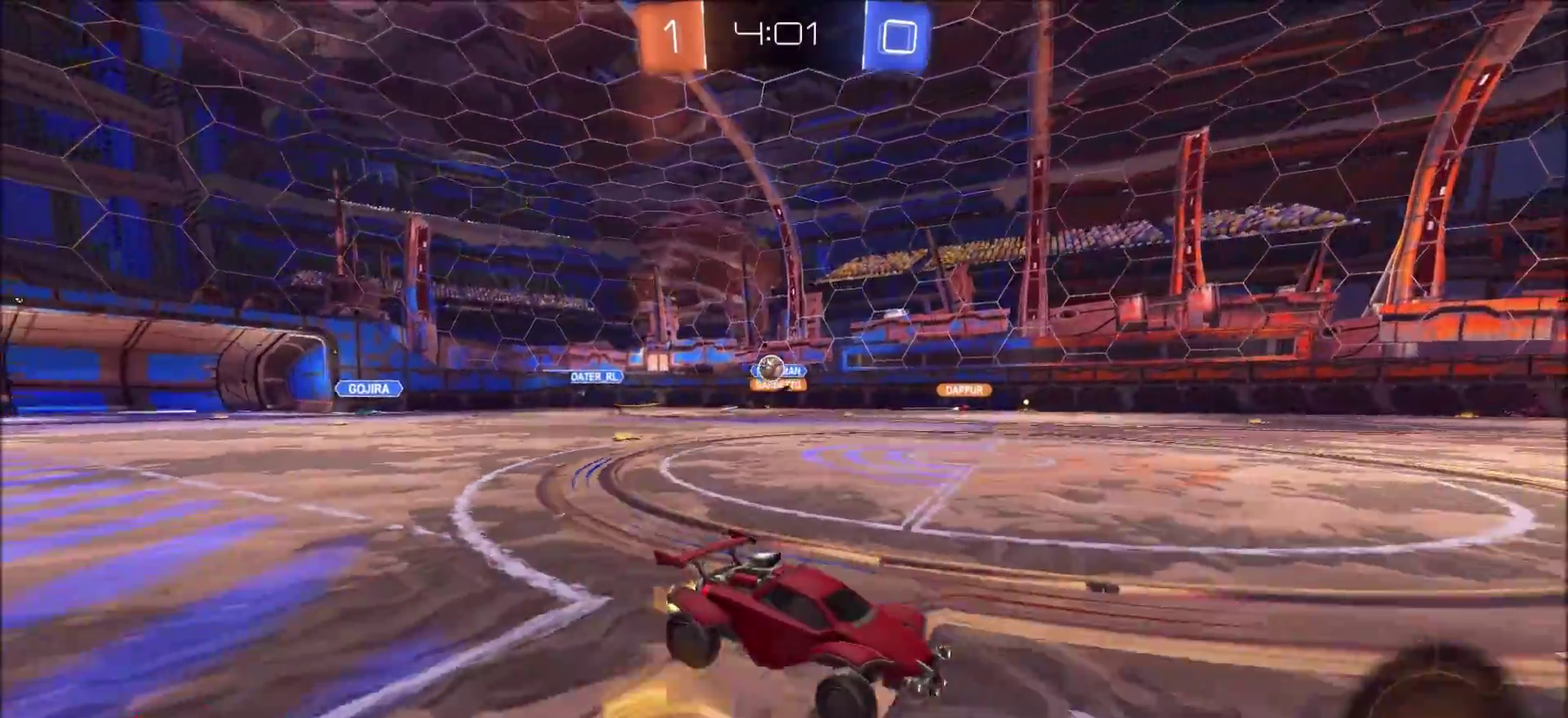
{"dt_ms": 800, "buttons": ["R2"], "left_stick": "left", "right_stick": "center", "events": [[150, "left_stick", "center"], [583, "left_stick", "left"]]}
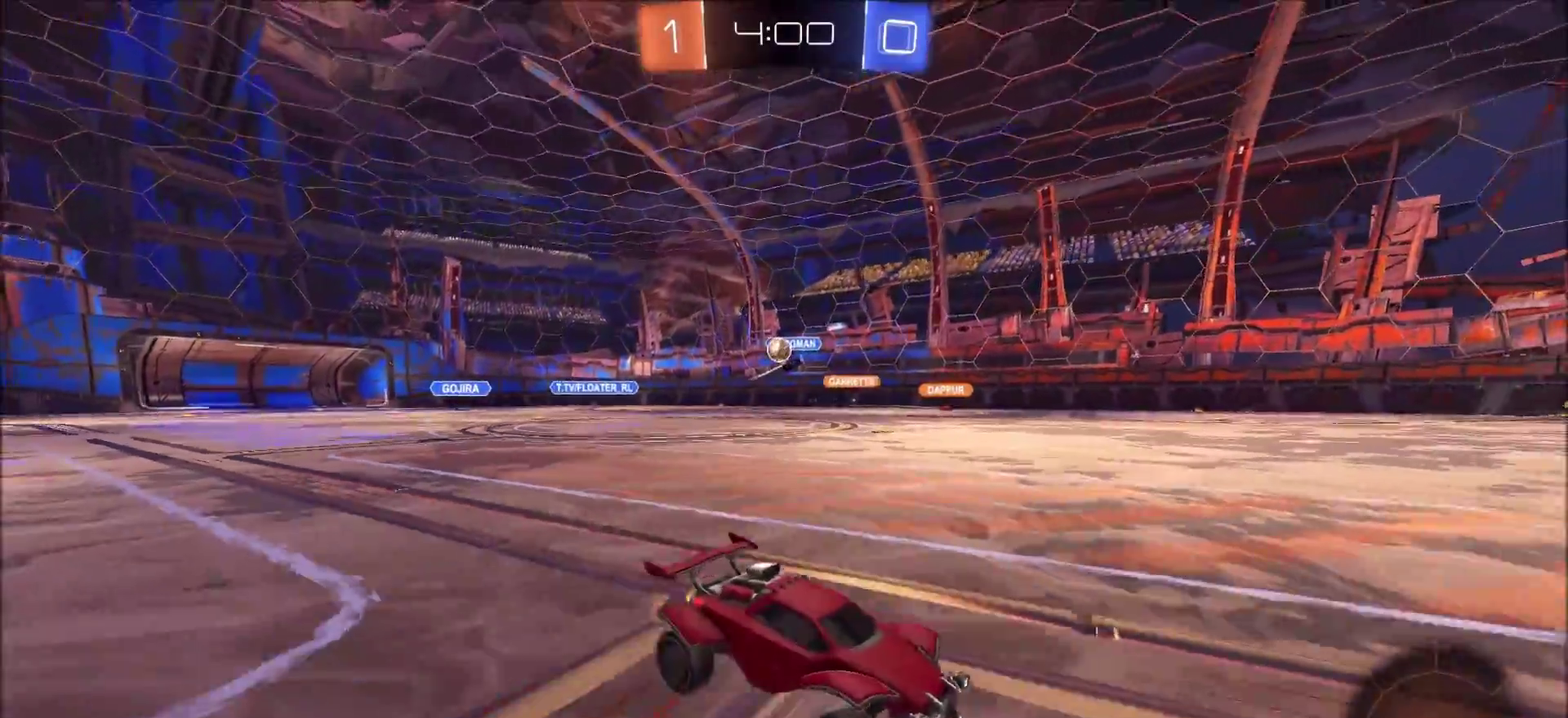
{"dt_ms": 400, "buttons": ["R2"], "left_stick": "left", "right_stick": "center", "events": [[117, "left_stick", "up-left"], [233, "left_stick", "left"]]}
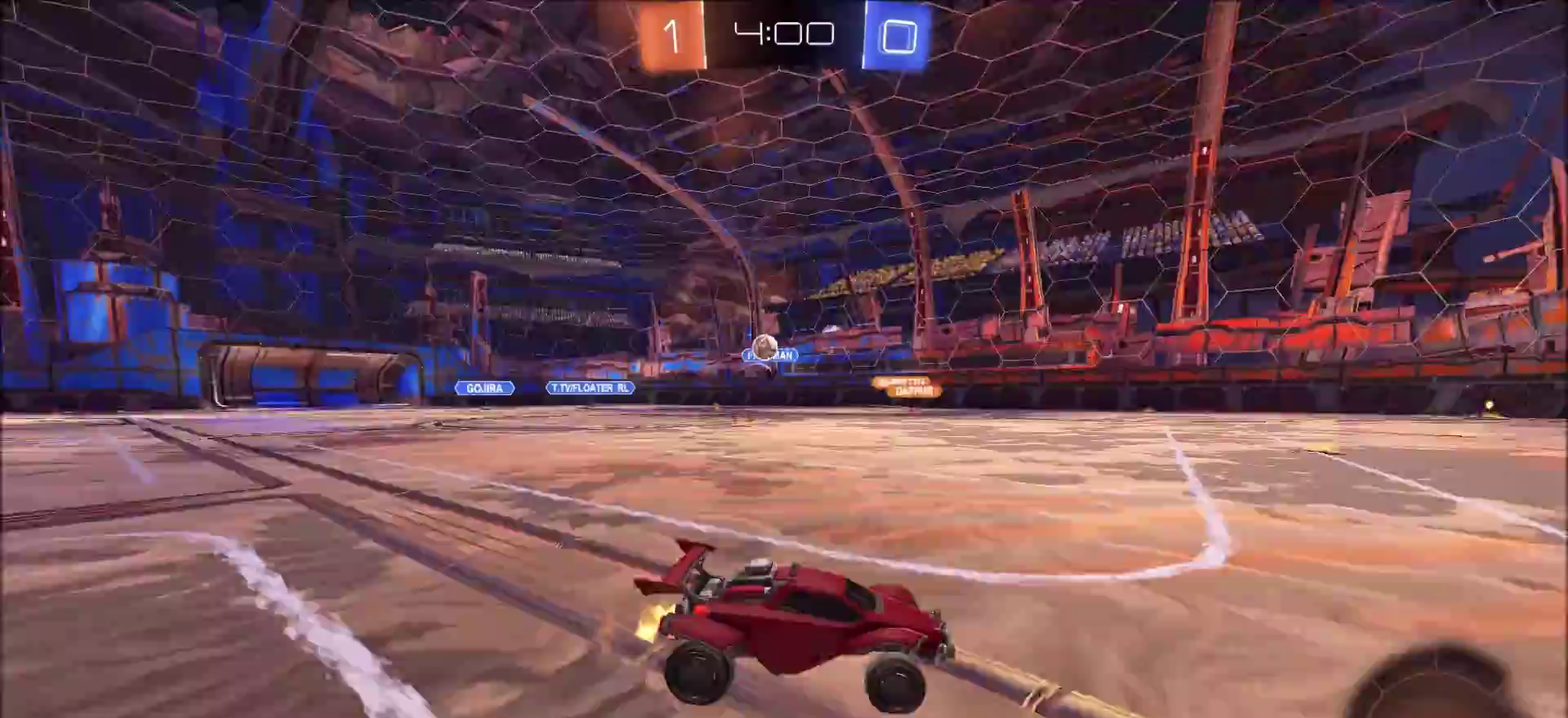
{"dt_ms": 400, "buttons": ["R2"], "left_stick": "right", "right_stick": "center", "events": [[167, "left_stick", "center"], [250, "left_stick", "right"], [317, "R2", "up"], [383, "R2", "down"]]}
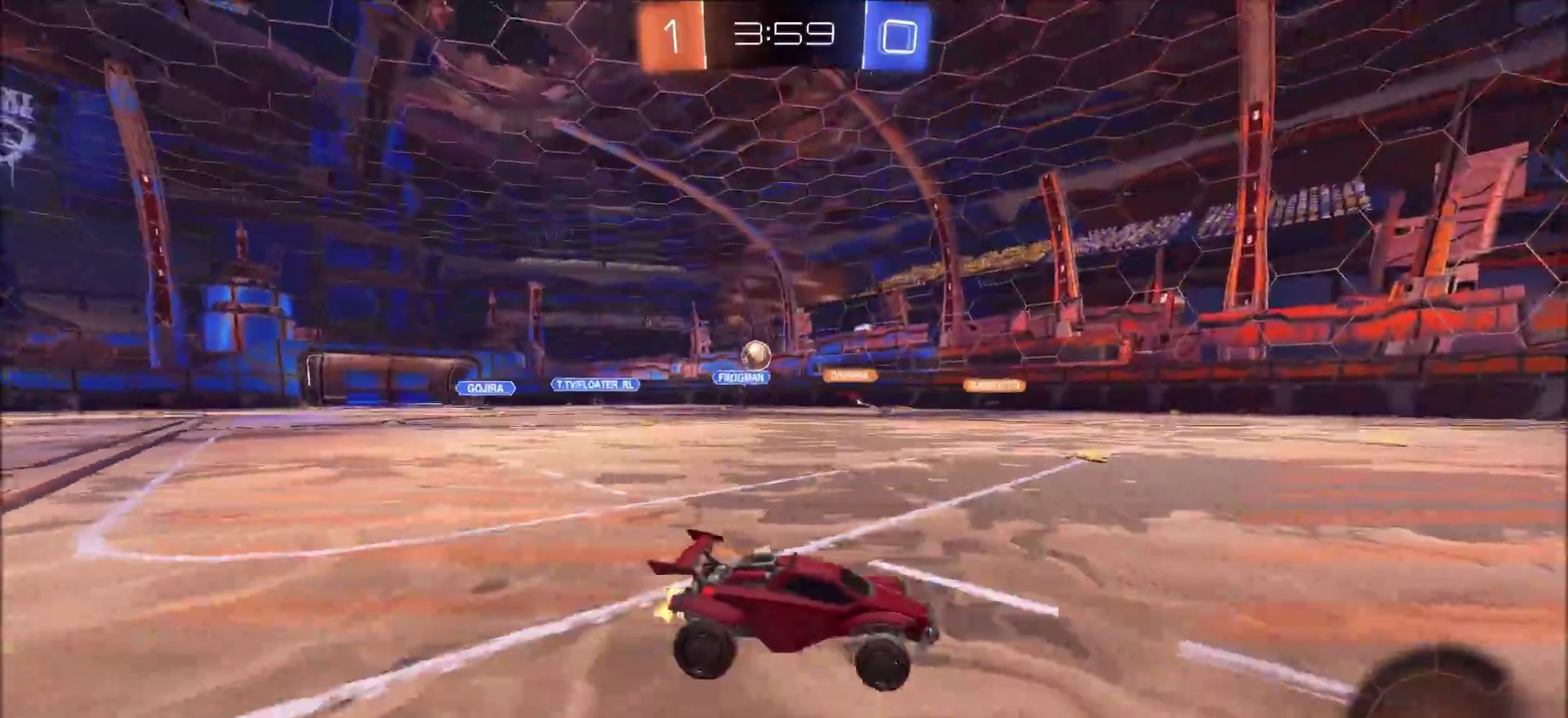
{"dt_ms": 600, "buttons": ["CIRCLE", "TRIANGLE", "R2"], "left_stick": "right", "right_stick": "center", "events": [[383, "CIRCLE", "down"], [533, "TRIANGLE", "down"]]}
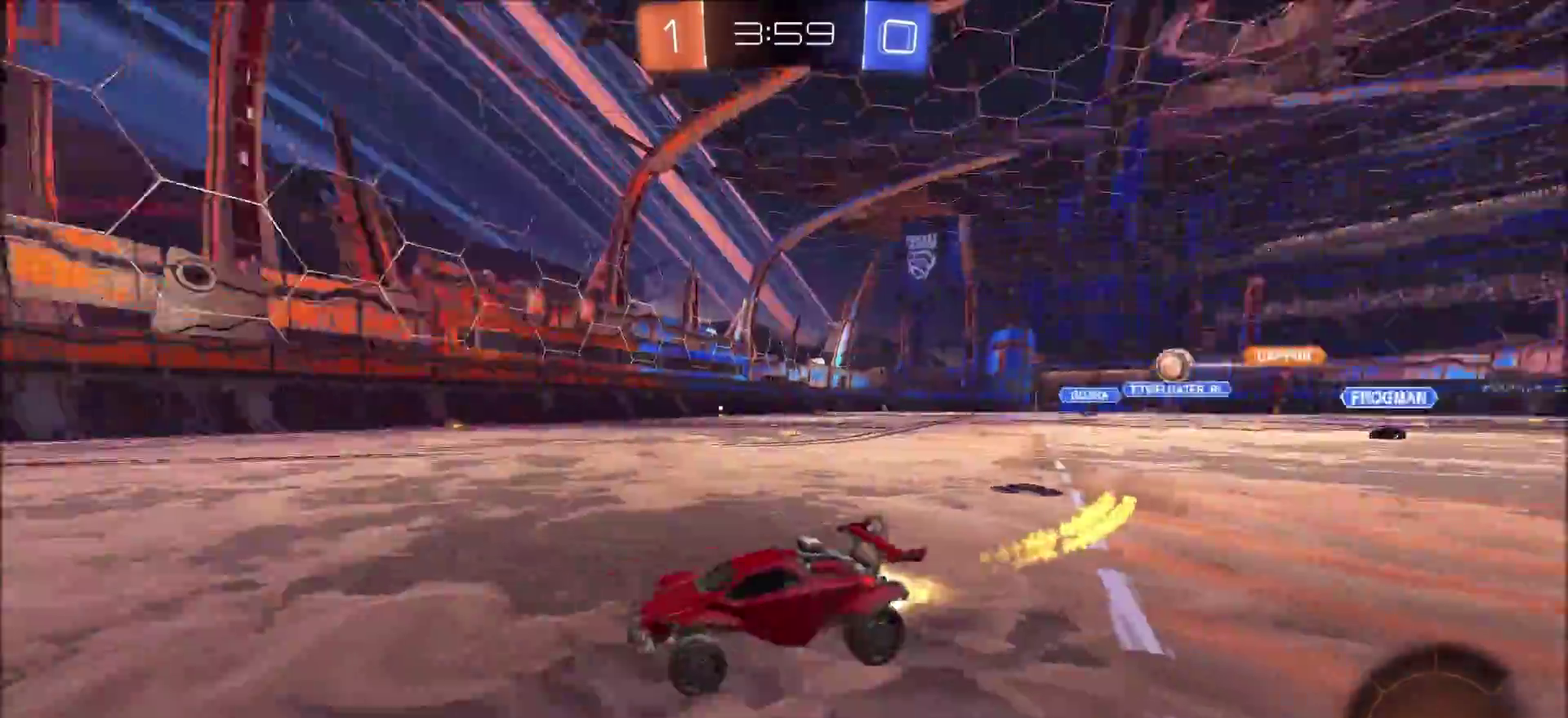
{"dt_ms": 300, "buttons": ["CIRCLE", "TRIANGLE", "R2"], "left_stick": "up-right", "right_stick": "center", "events": [[50, "TRIANGLE", "up"], [83, "left_stick", "up-right"], [167, "TRIANGLE", "down"], [200, "left_stick", "center"], [283, "left_stick", "up-right"]]}
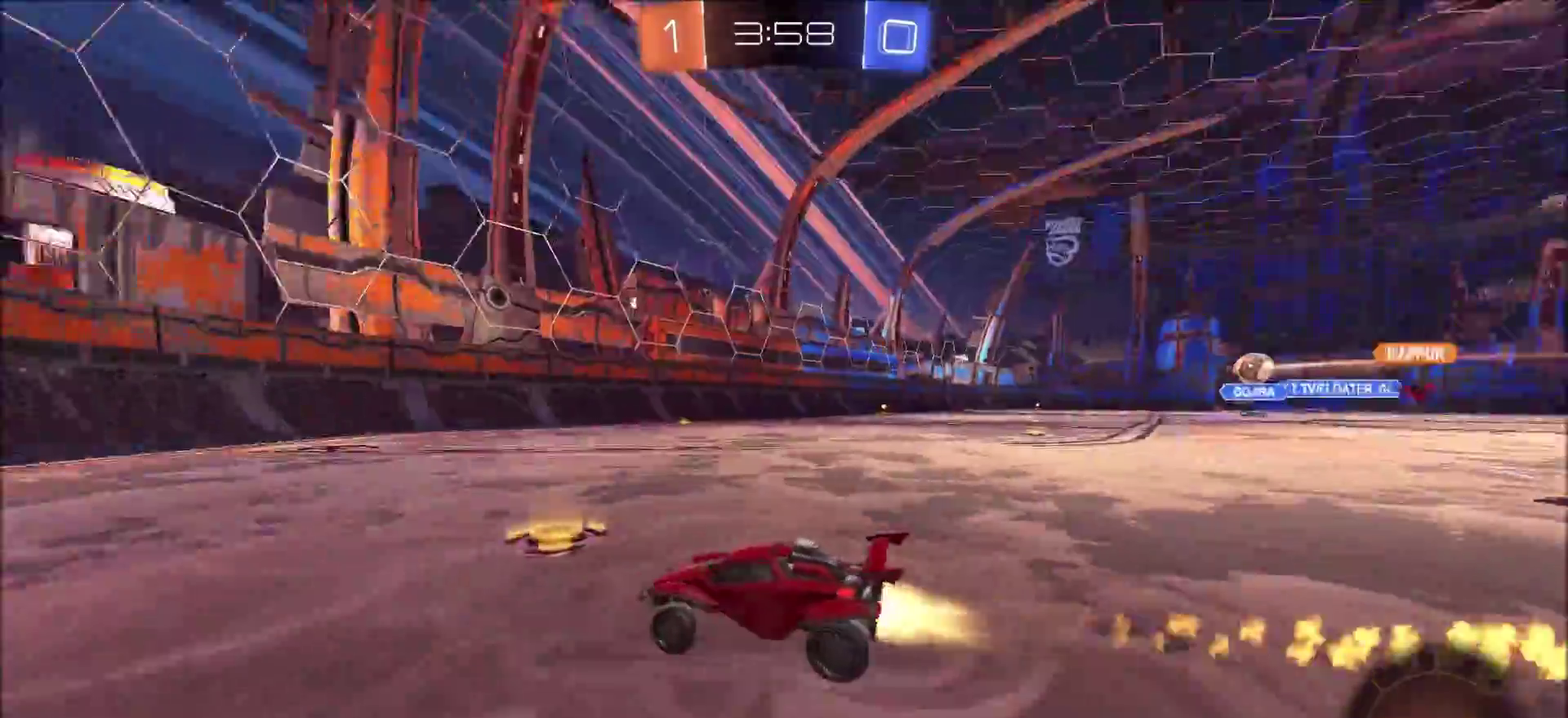
{"dt_ms": 800, "buttons": ["CIRCLE", "R2"], "left_stick": "up-right", "right_stick": "center", "events": [[17, "TRIANGLE", "up"], [150, "left_stick", "center"], [183, "CIRCLE", "up"], [300, "left_stick", "up-right"], [533, "left_stick", "right"], [733, "left_stick", "up-right"], [800, "CIRCLE", "down"]]}
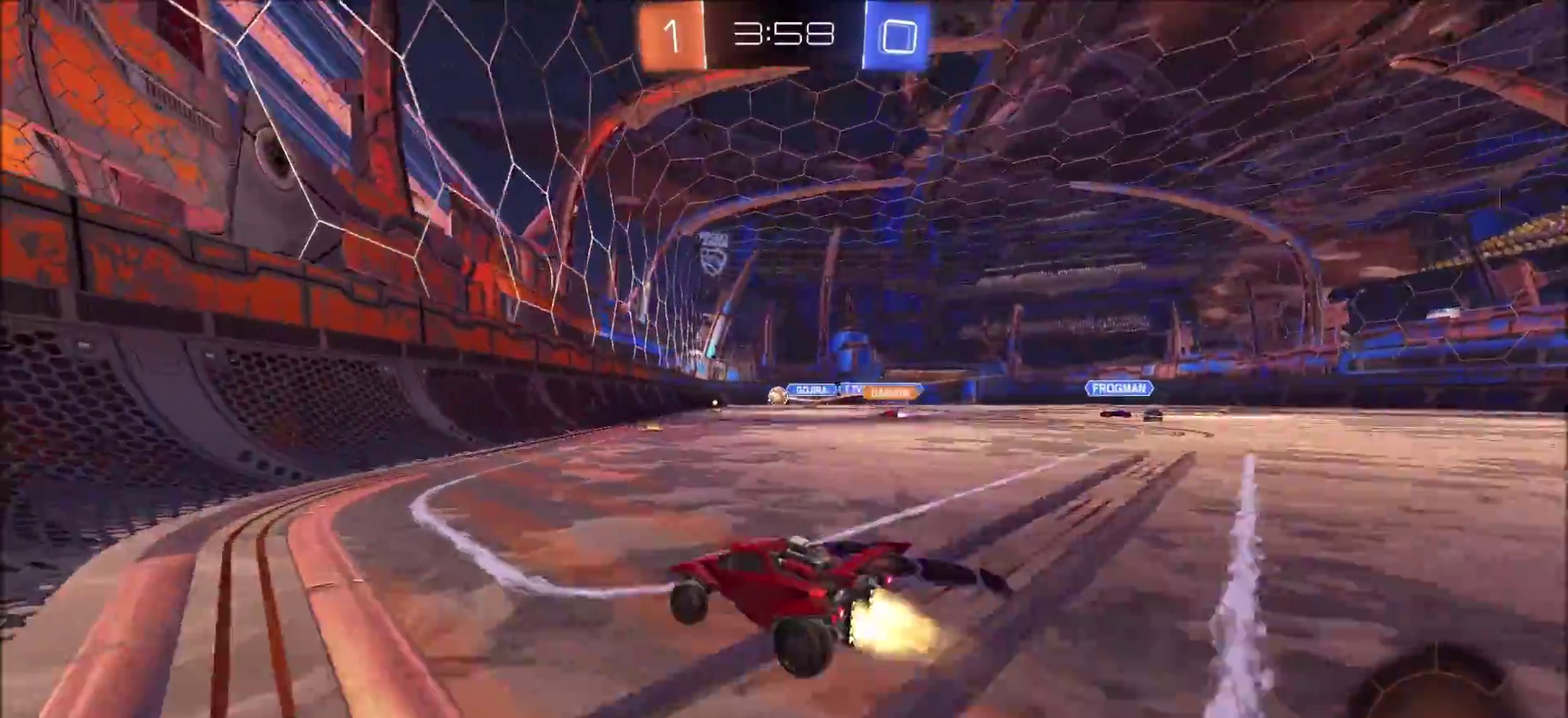
{"dt_ms": 400, "buttons": ["R2"], "left_stick": "up-right", "right_stick": "center", "events": [[267, "CIRCLE", "up"]]}
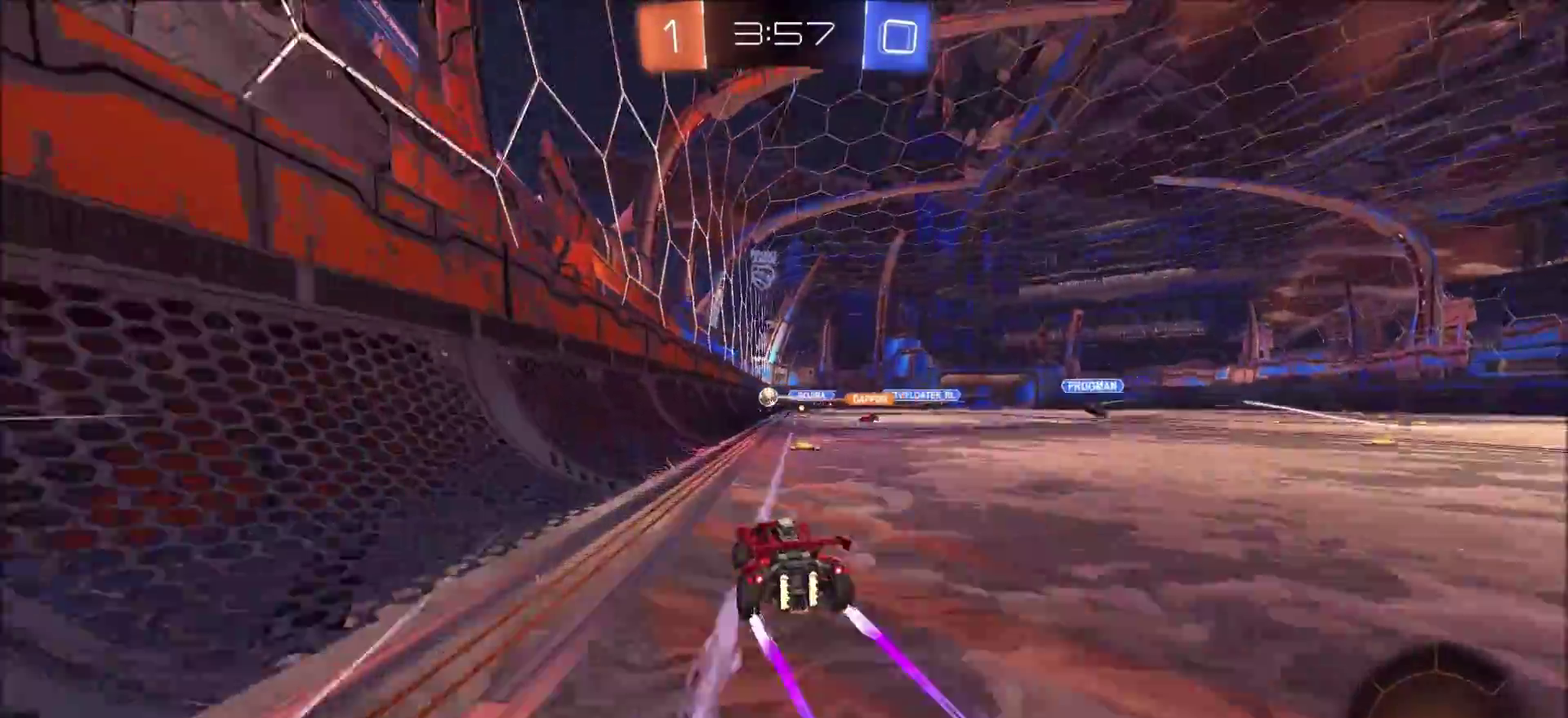
{"dt_ms": 400, "buttons": ["R2"], "left_stick": "right", "right_stick": "center", "events": [[367, "left_stick", "right"]]}
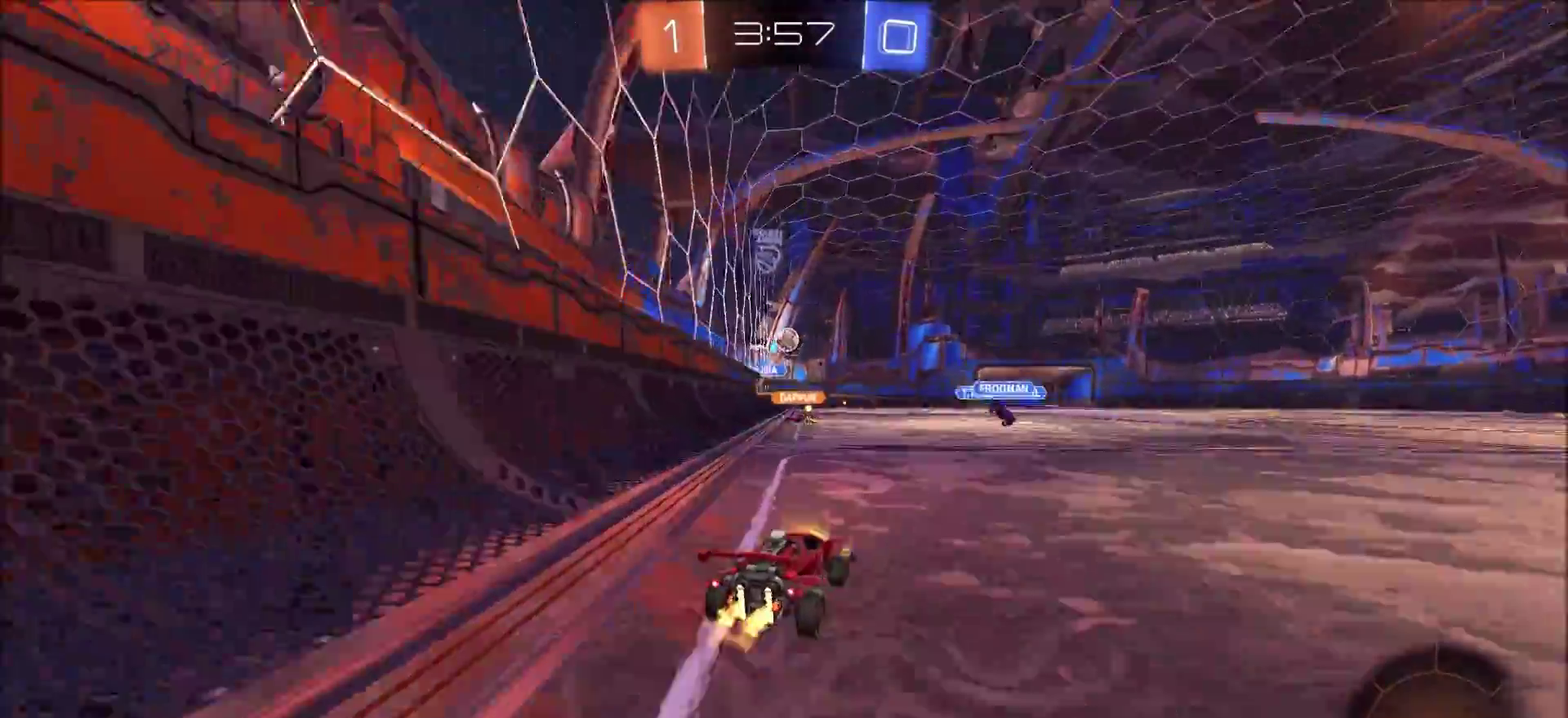
{"dt_ms": 800, "buttons": ["R2"], "left_stick": "center", "right_stick": "center", "events": [[67, "left_stick", "center"], [267, "R2", "up"], [350, "left_stick", "right"], [467, "R2", "down"], [717, "left_stick", "center"]]}
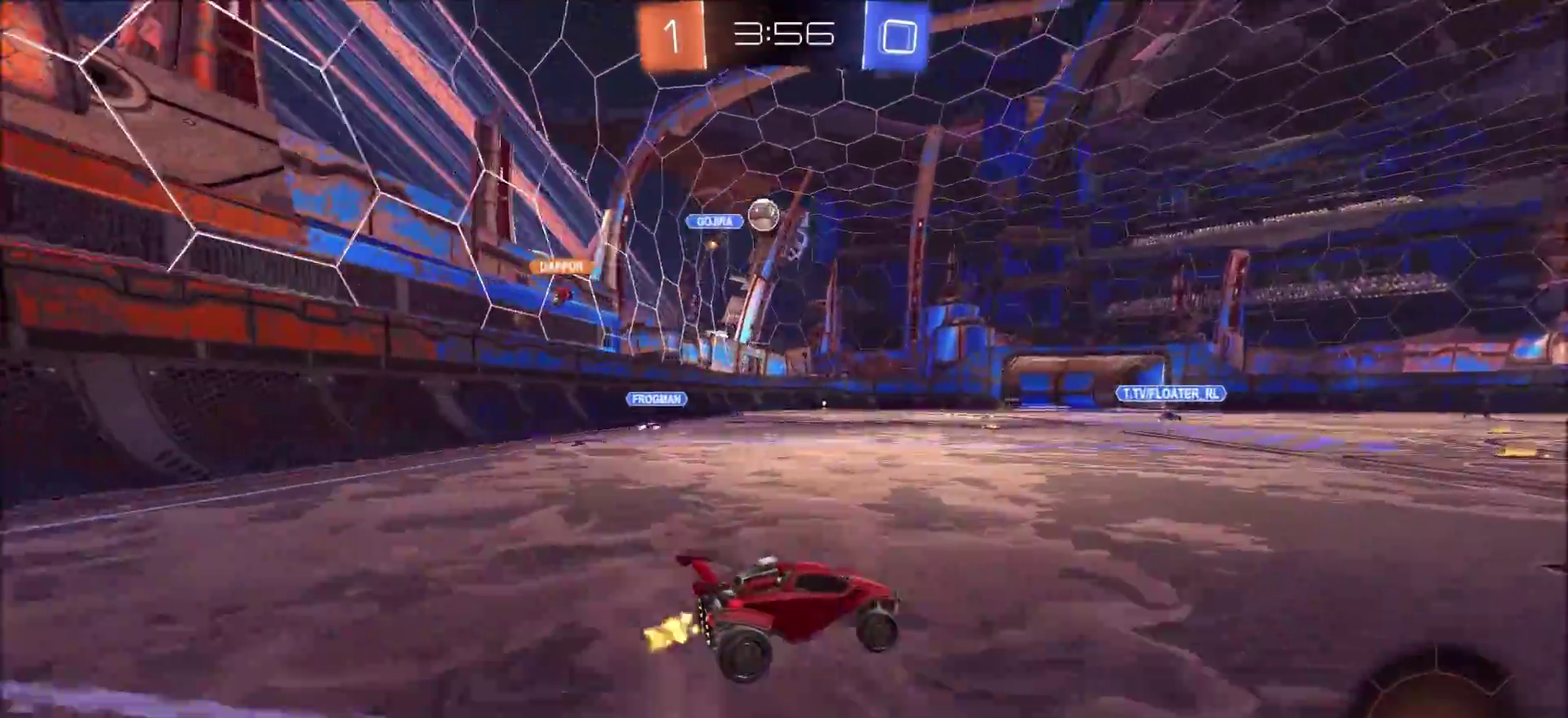
{"dt_ms": 300, "buttons": ["R2"], "left_stick": "left", "right_stick": "center", "events": [[217, "left_stick", "left"]]}